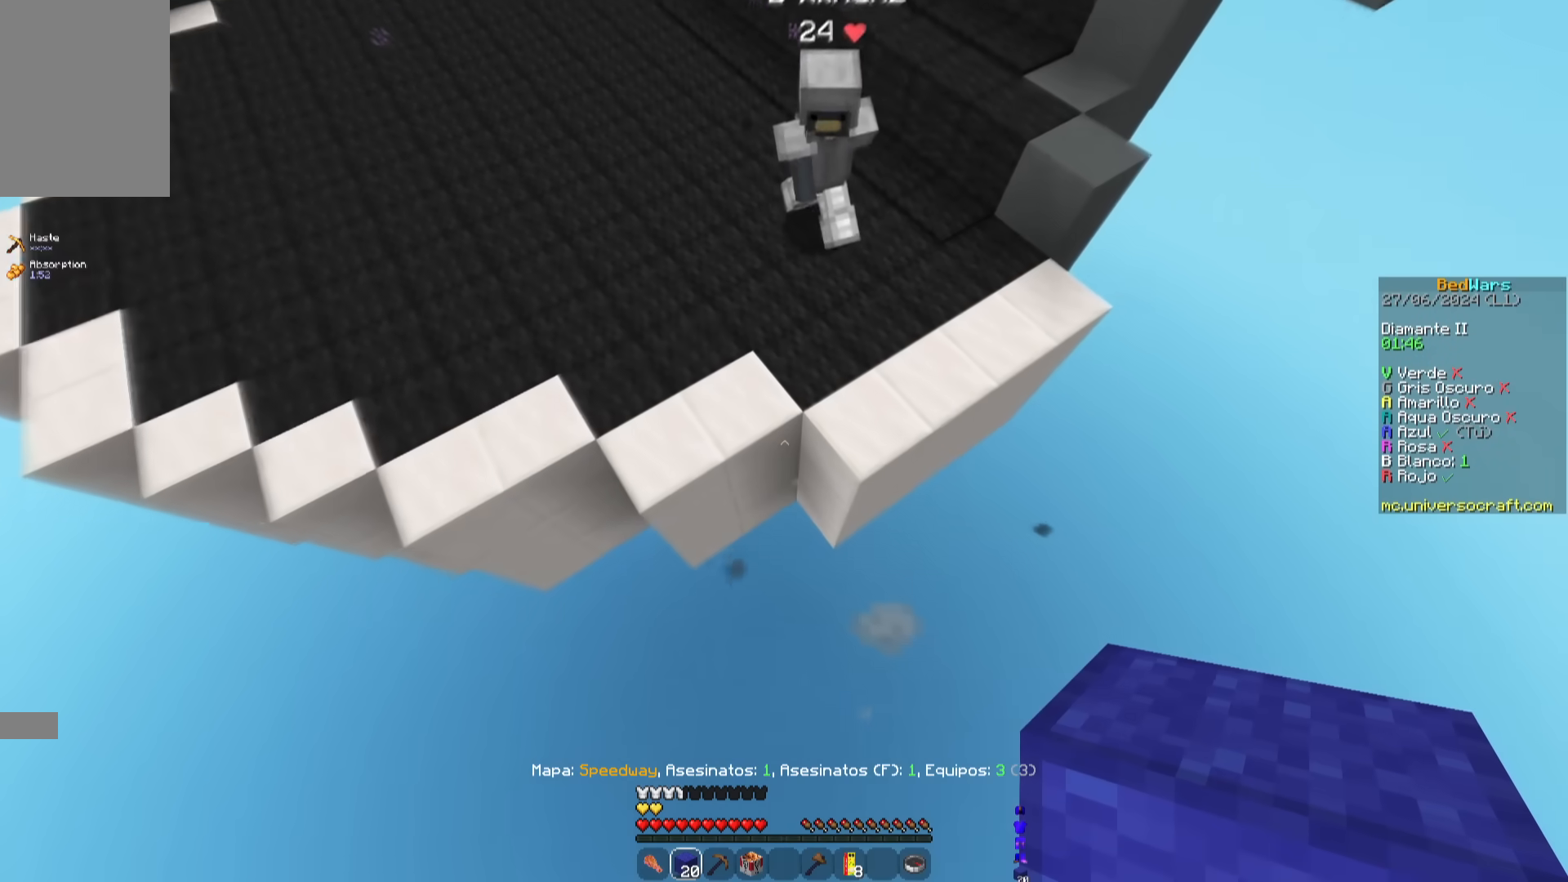
Gameplay with keyboard and mouse; each line is a JSON object with the keys and mouse buttons held at the frame after it. "events" lists presses ("down") and releases ("up") of "a", "d", "s", "space", "w", "mouse_left" and "mouse_right" between this image and that frame as [ms after this image, input, new state], when the widget could be followed in between. "mouse_left", "mouse_right" = the "left", "right" buttons of the "mouse" list. No other keys are recorded. Fast repeated clicks can show as one long hold. Mouse movement is not recorded.
{"keys": ["d", "w"], "mouse": ["left"], "events": [[33, "space", "up"], [150, "mouse_right", "down"], [300, "mouse_right", "up"], [384, "d", "down"], [450, "mouse_left", "down"]]}
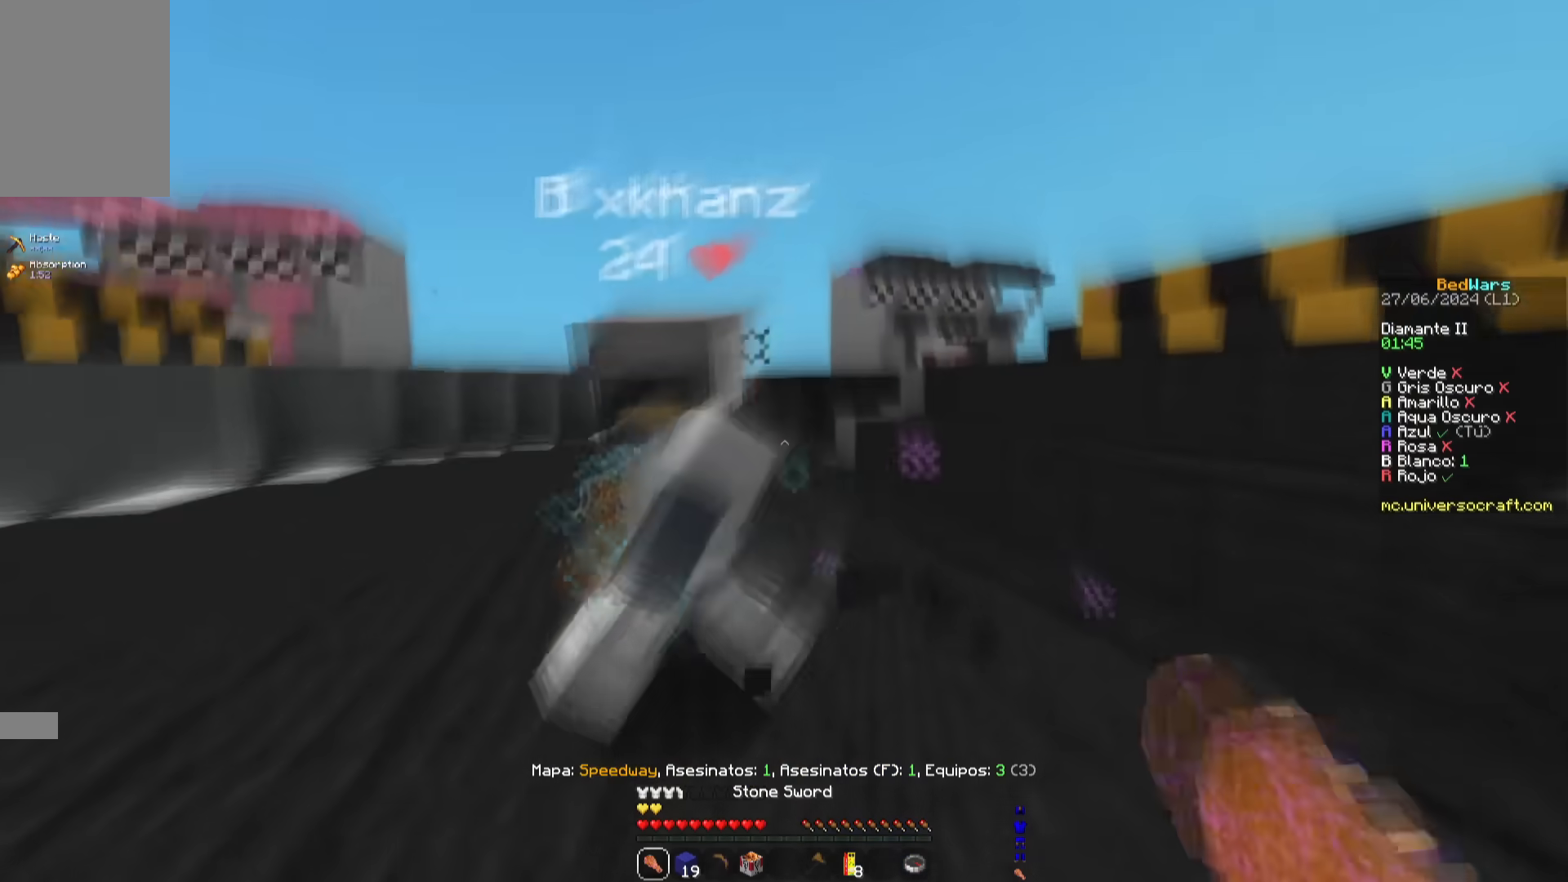
{"keys": ["d", "w"], "mouse": ["left"], "events": [[184, "w", "up"], [251, "w", "down"]]}
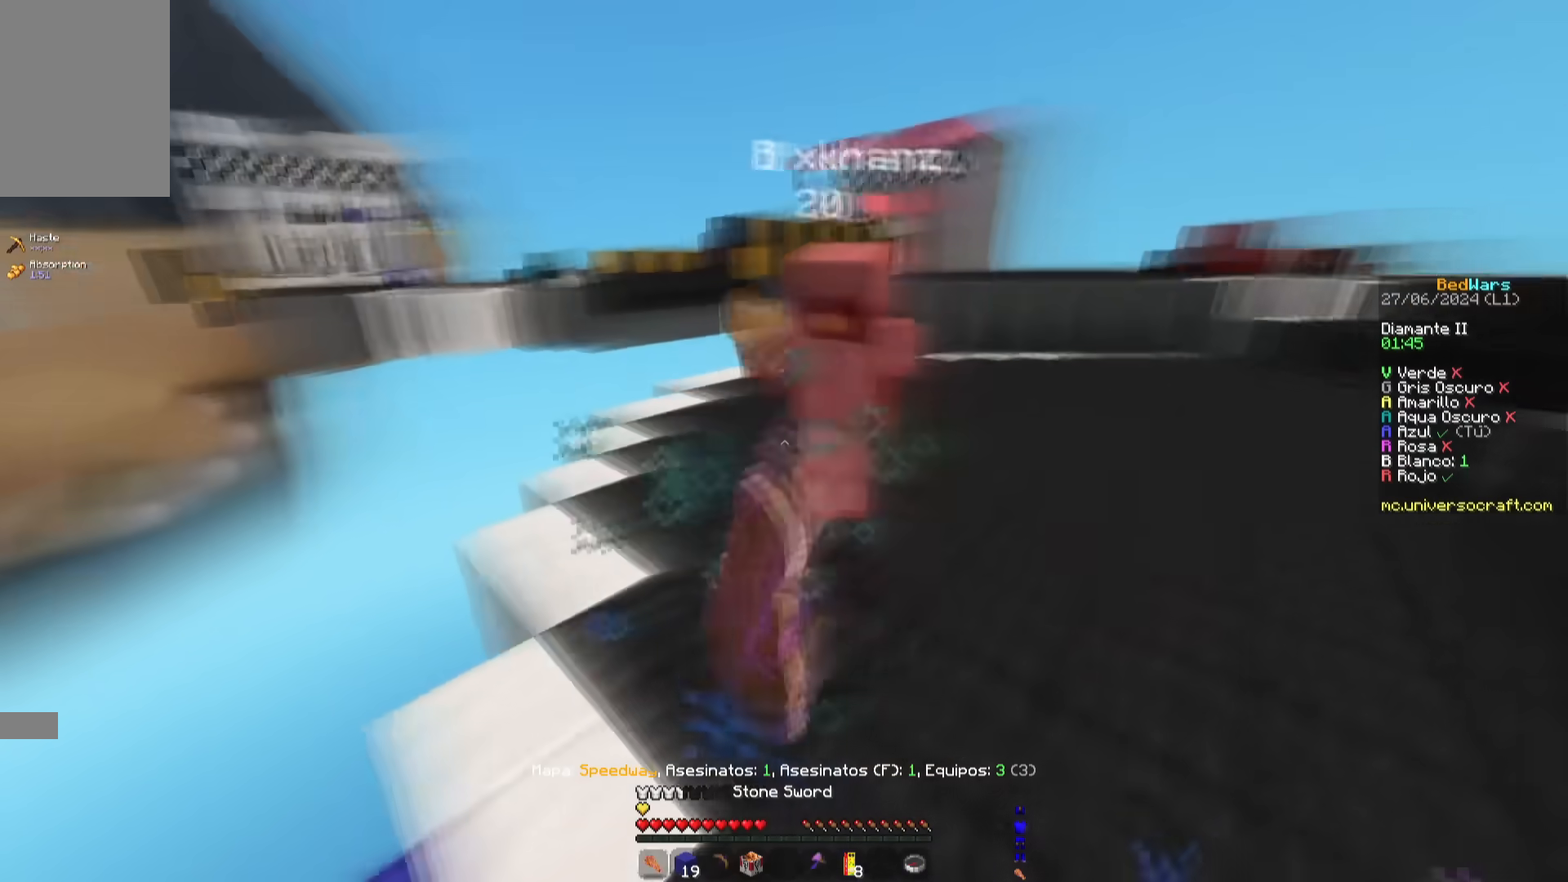
{"keys": ["d", "w"], "mouse": ["left"], "events": []}
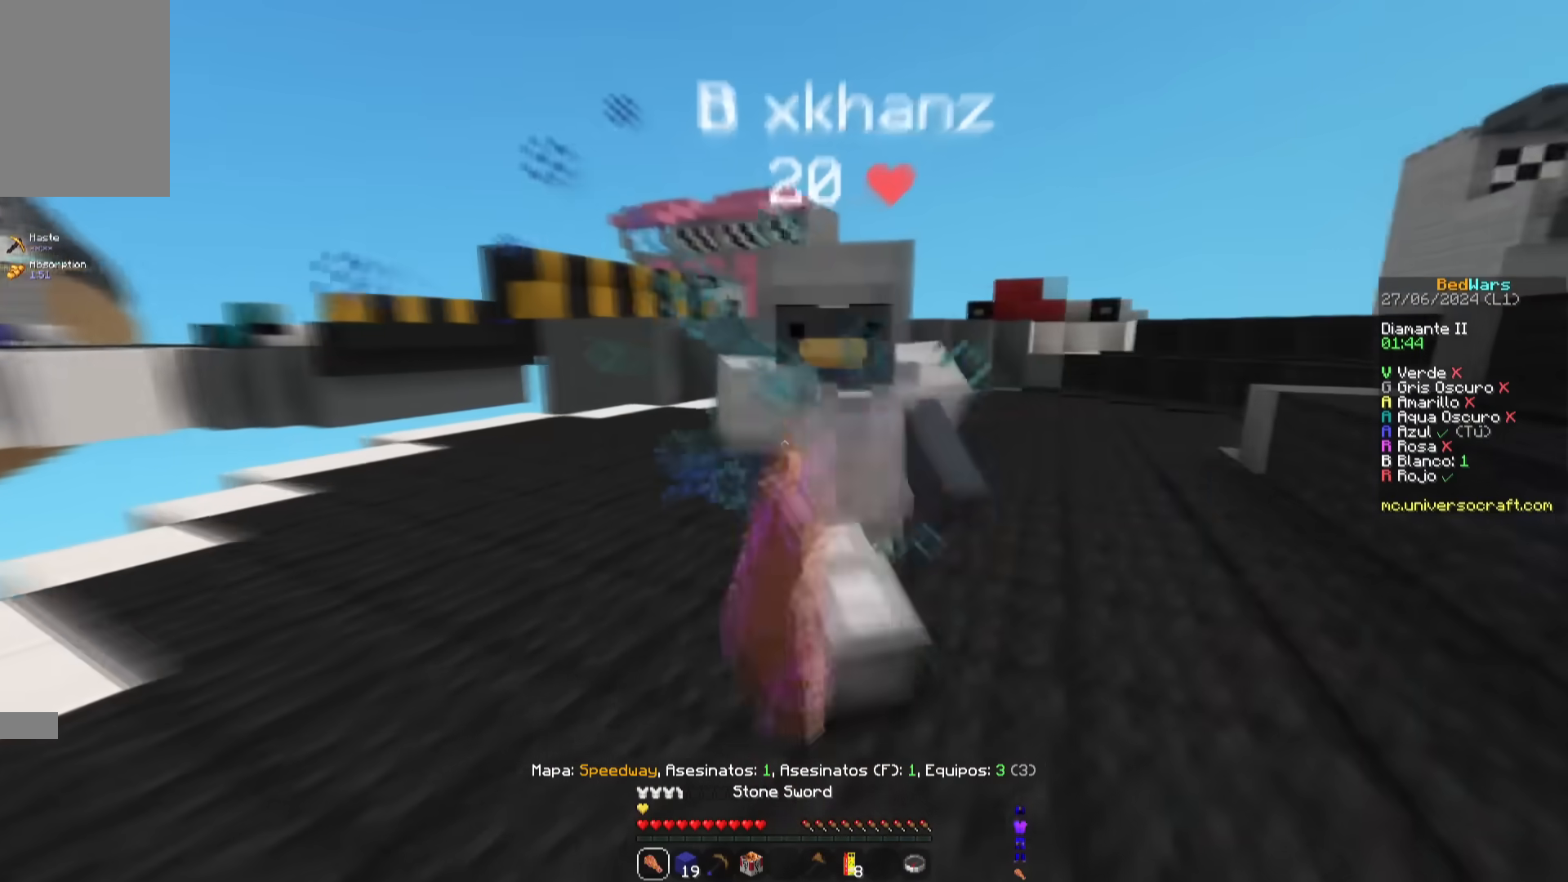
{"keys": ["d", "w"], "mouse": ["left"], "events": []}
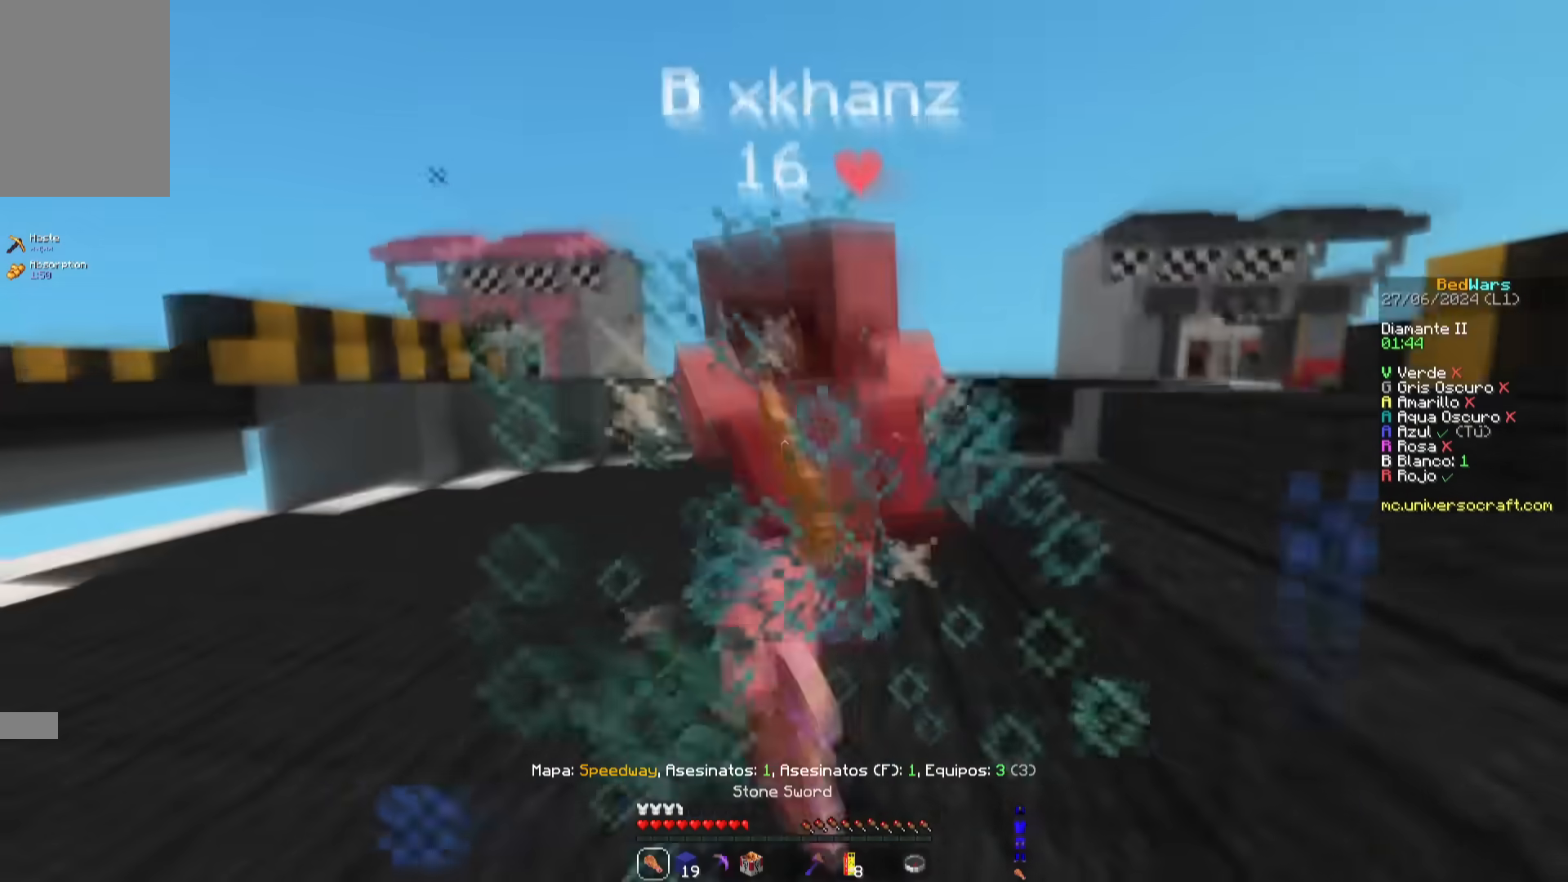
{"keys": ["w"], "mouse": ["left"], "events": [[317, "d", "up"]]}
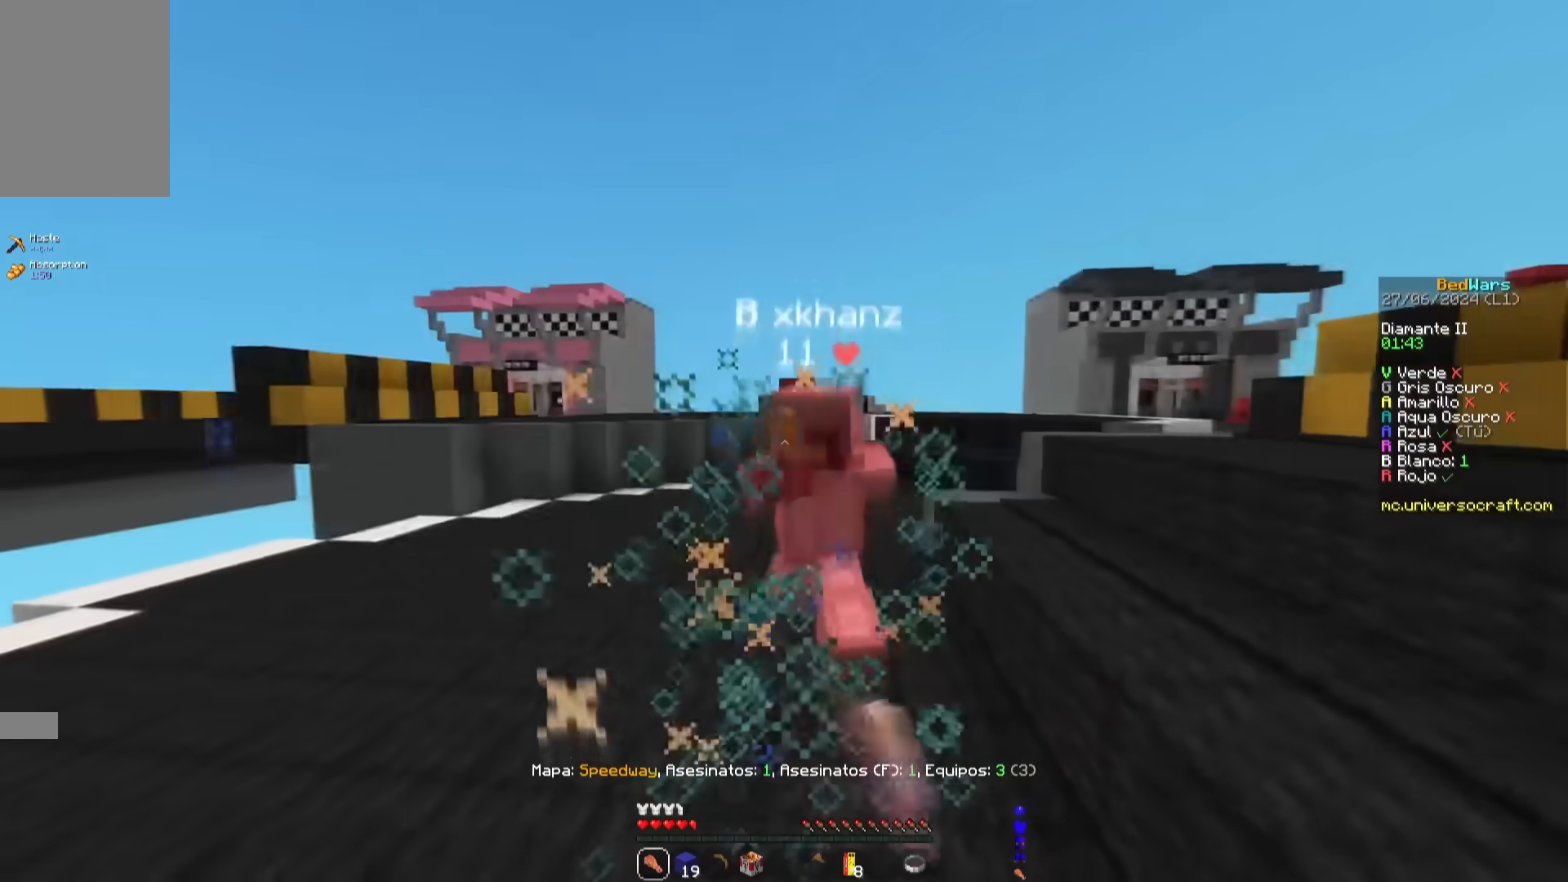
{"keys": ["a", "w"], "mouse": ["left"], "events": [[234, "a", "down"]]}
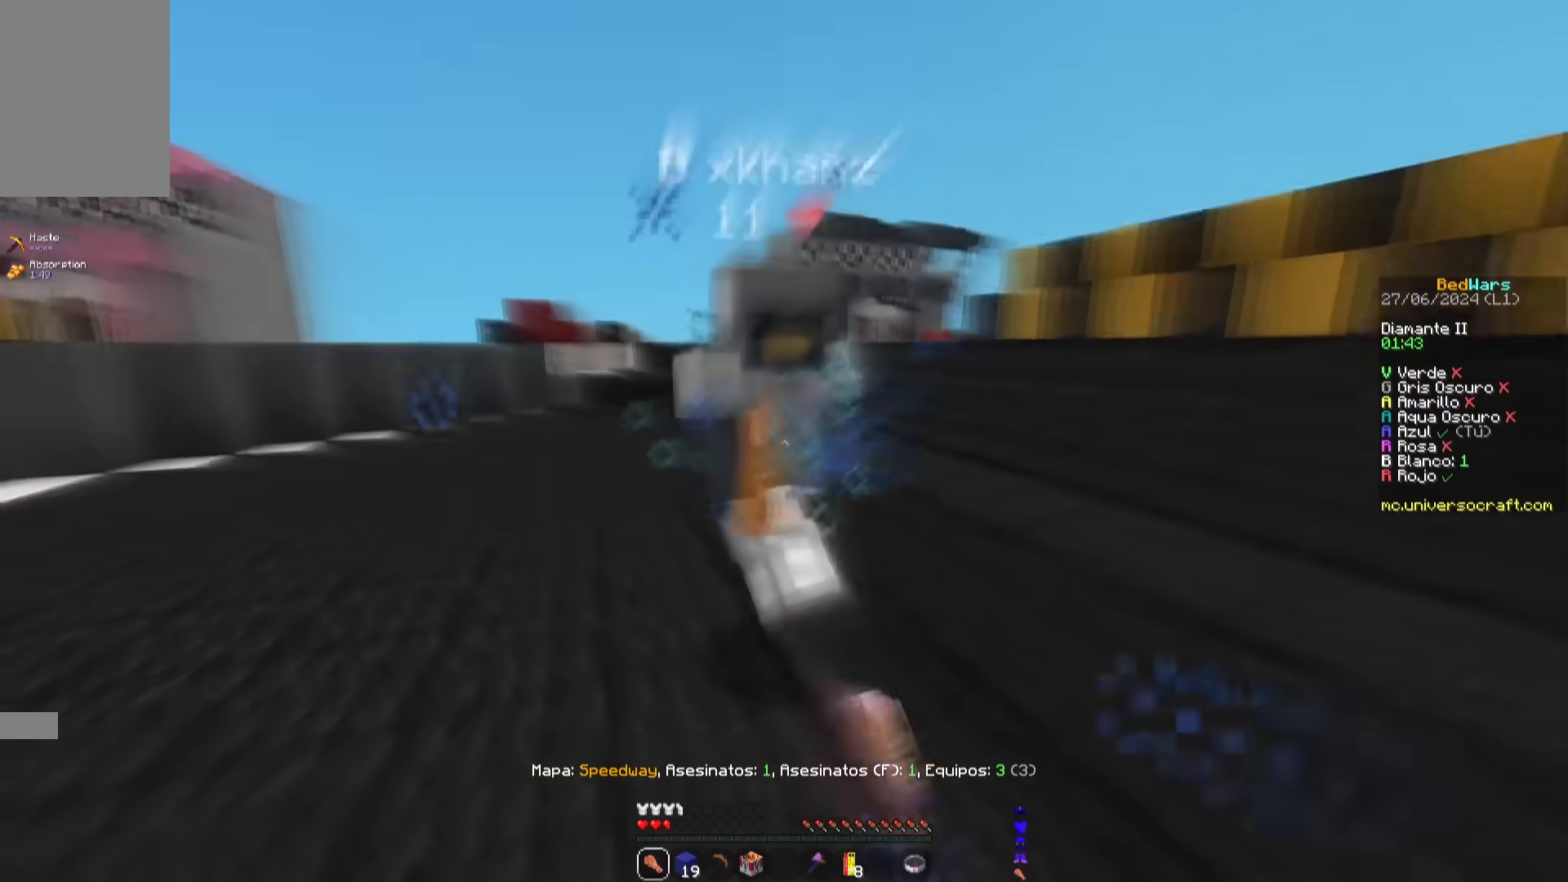
{"keys": ["w"], "mouse": ["left"], "events": [[133, "a", "up"], [150, "d", "down"], [300, "d", "up"]]}
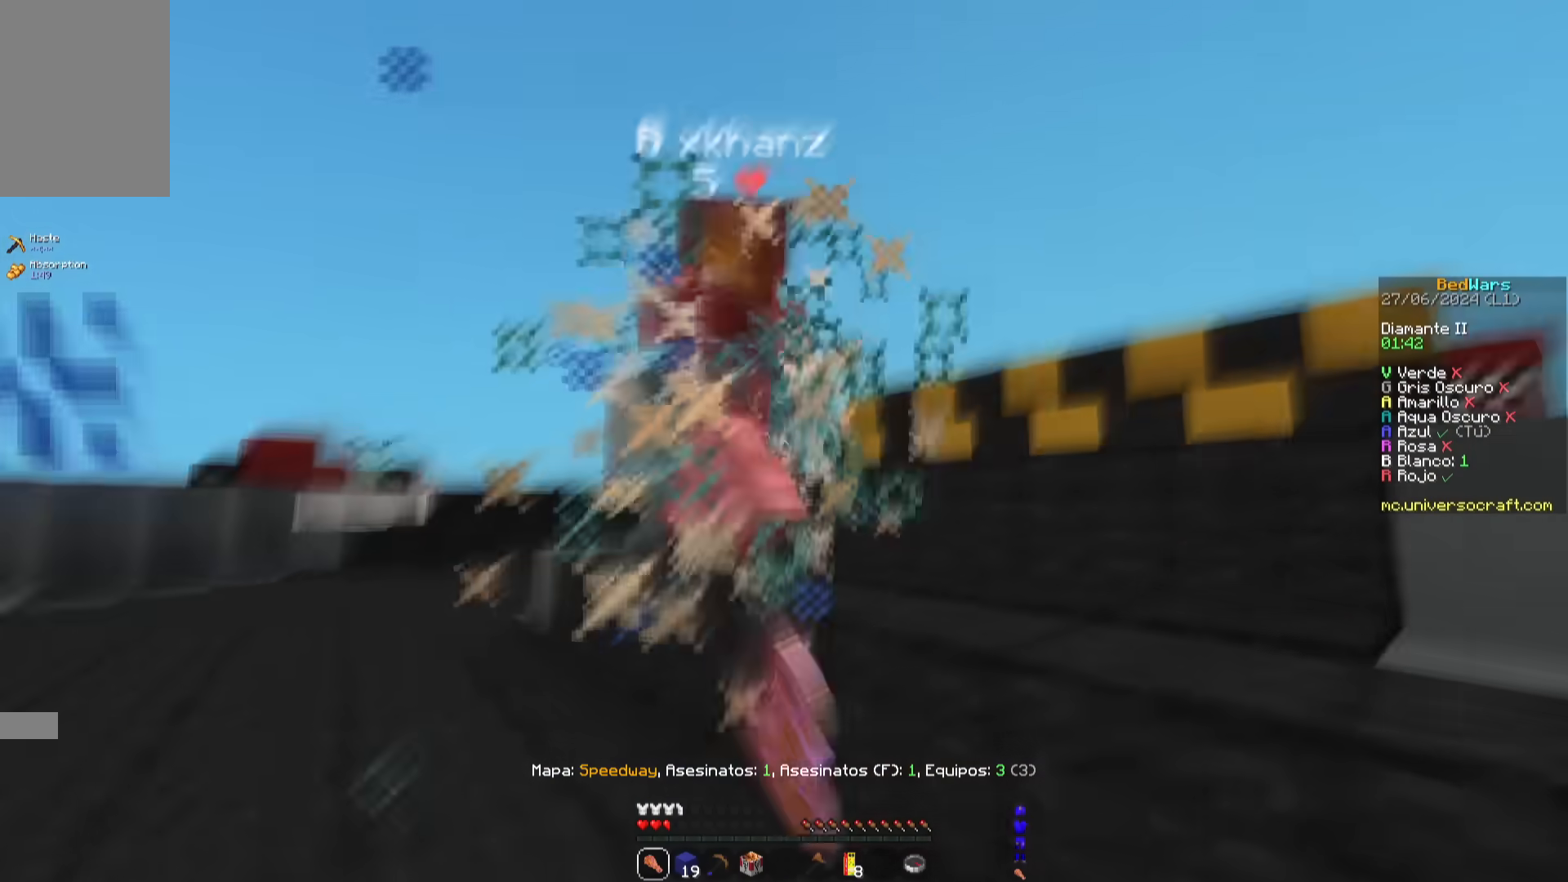
{"keys": ["space", "w"], "mouse": [], "events": [[317, "mouse_left", "up"], [451, "space", "down"]]}
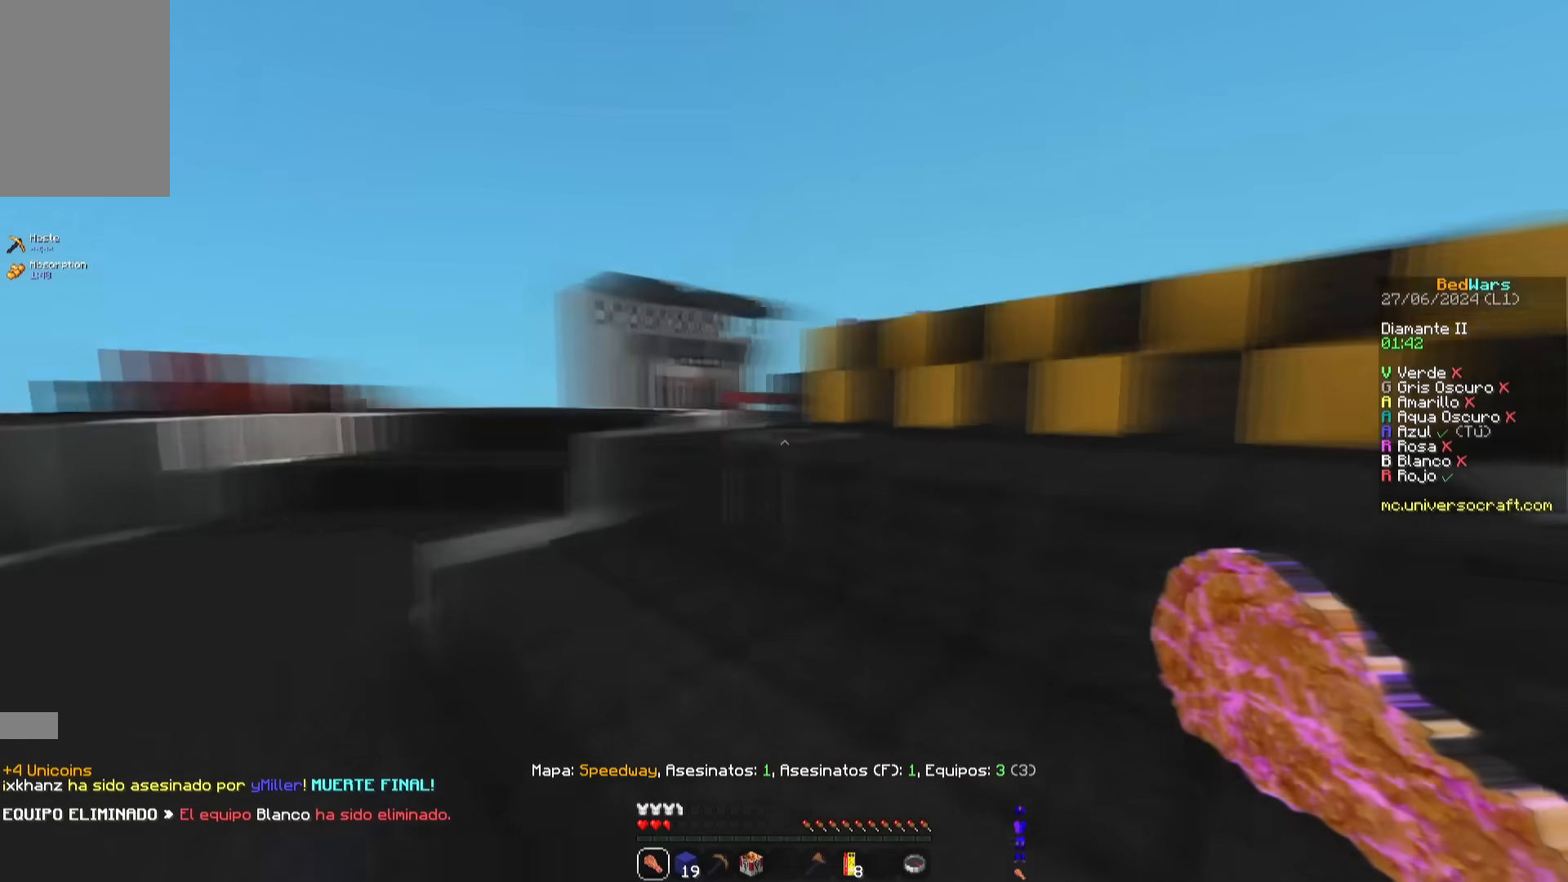
{"keys": ["space", "w"], "mouse": [], "events": [[233, "a", "down"], [250, "space", "up"], [434, "space", "down"], [484, "a", "up"]]}
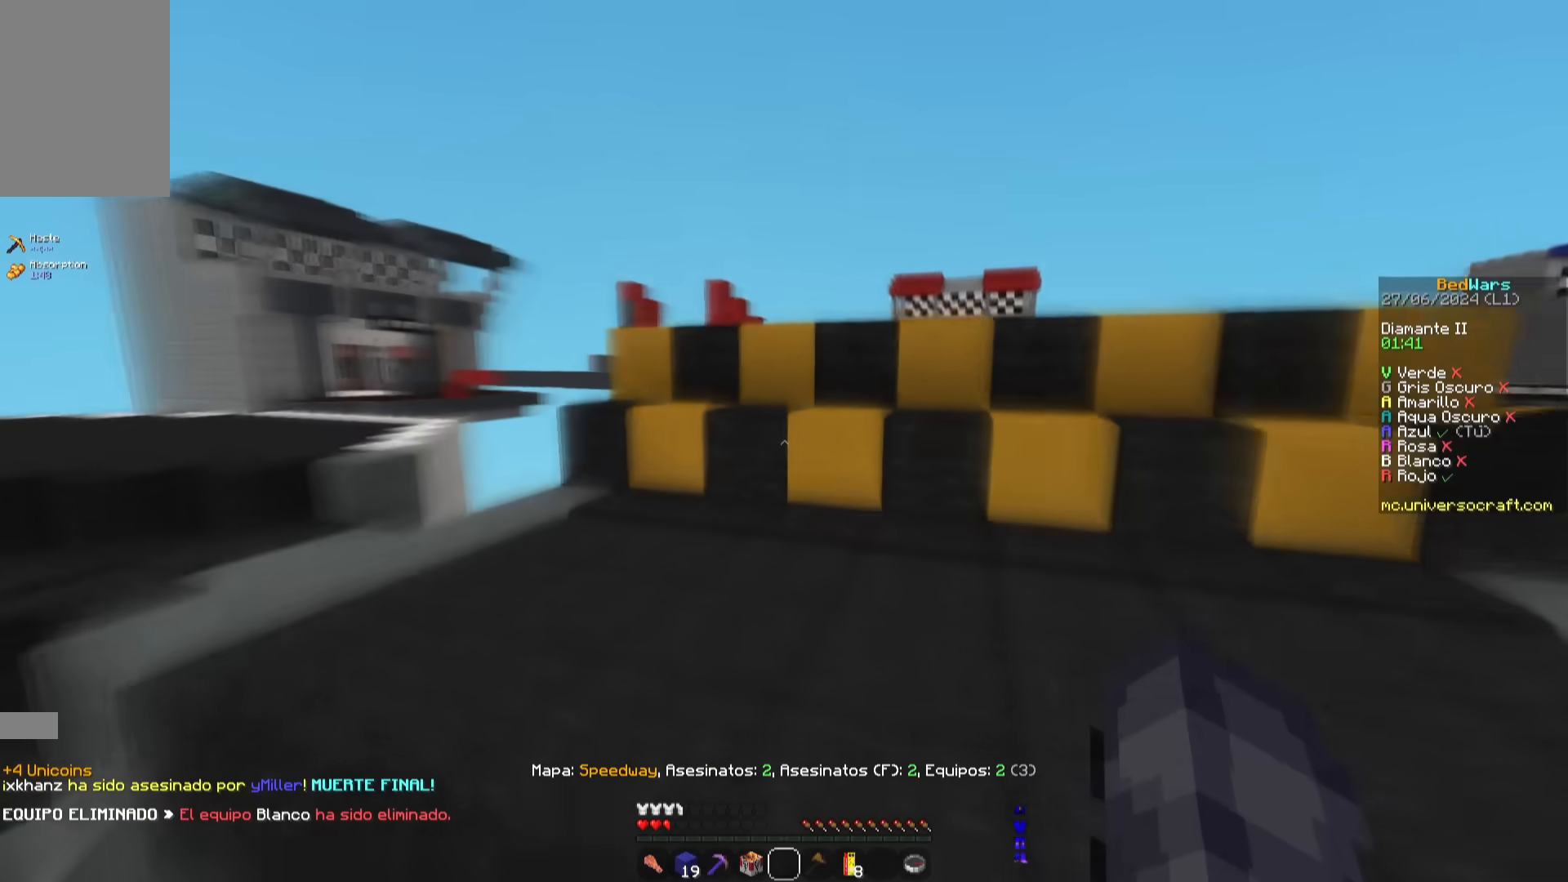
{"keys": ["d"], "mouse": ["right"], "events": [[201, "space", "up"], [284, "mouse_right", "down"], [284, "s", "down"], [301, "a", "down"], [301, "w", "up"], [367, "d", "down"], [384, "s", "up"], [434, "a", "up"]]}
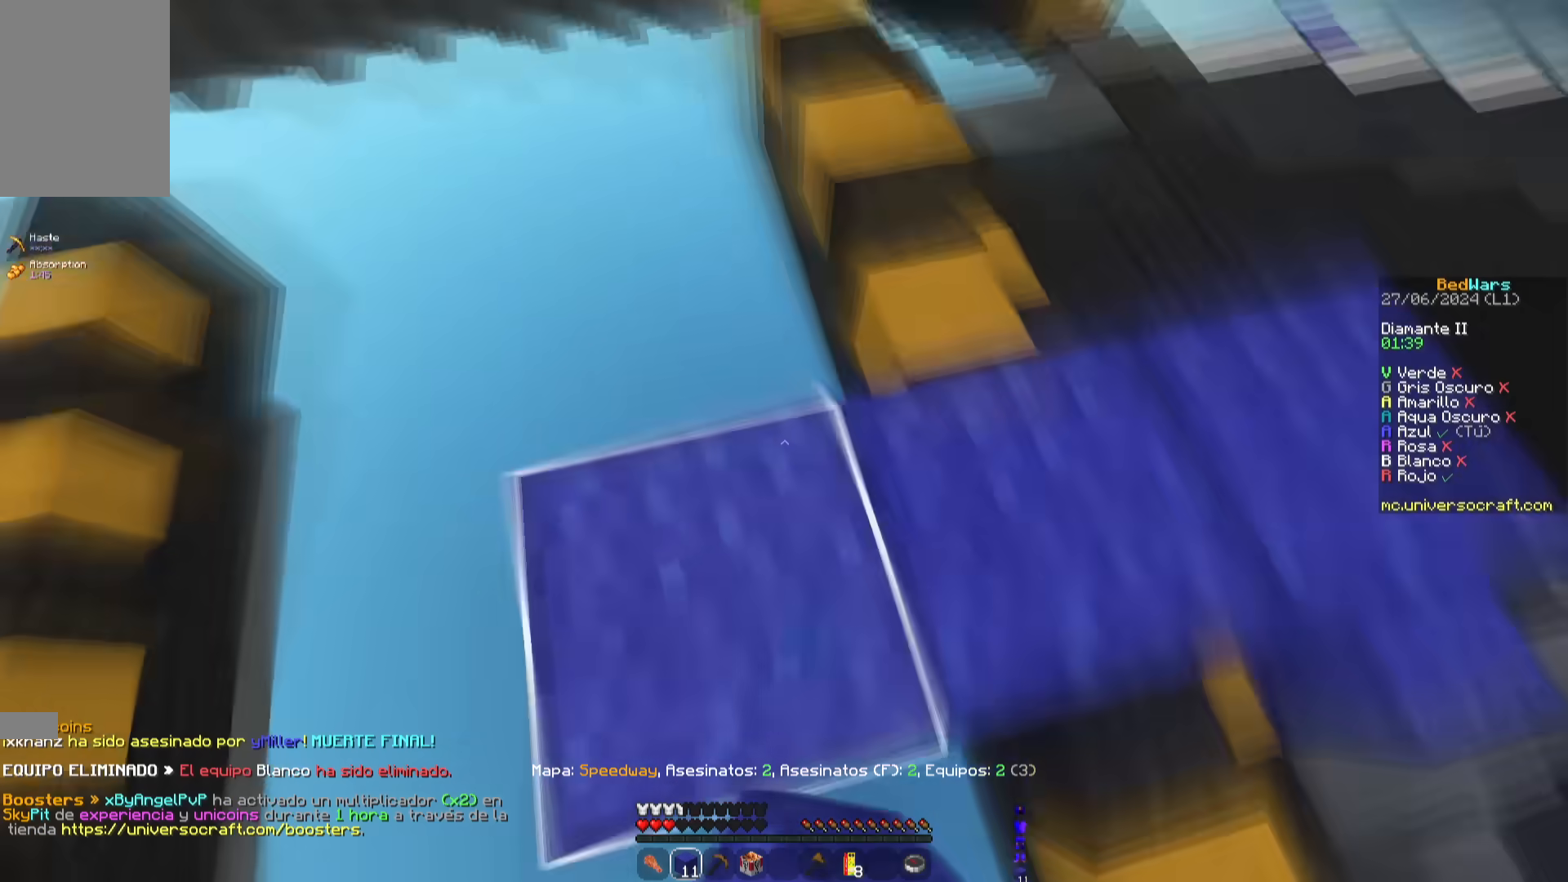
{"keys": [], "mouse": [], "events": [[50, "mouse_right", "up"], [133, "d", "up"]]}
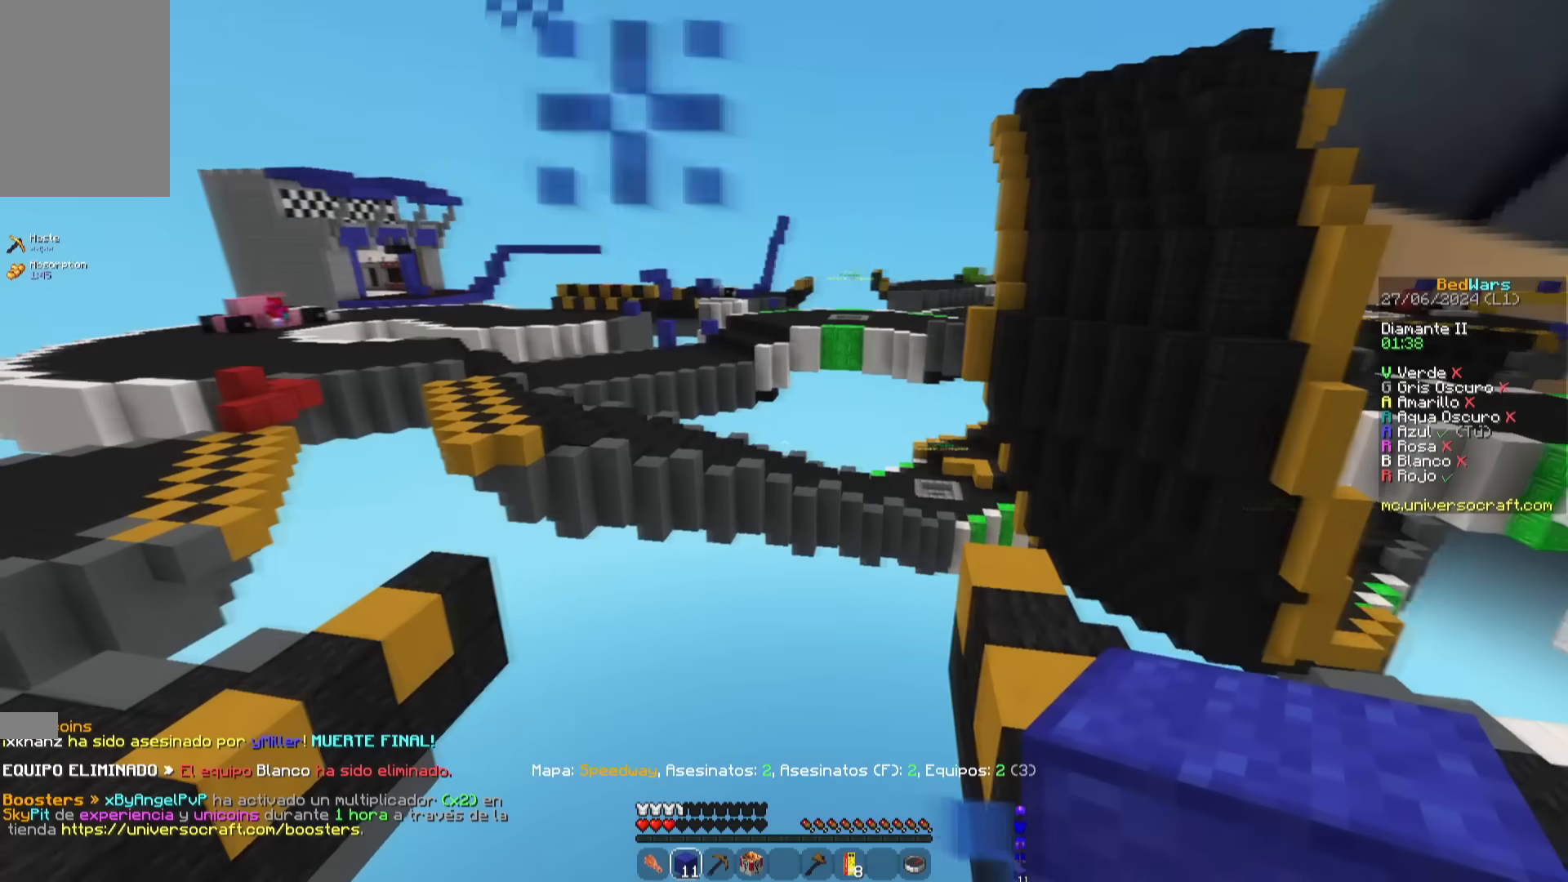
{"keys": ["space", "w"], "mouse": ["left"], "events": [[84, "a", "down"], [84, "mouse_left", "down"], [84, "space", "down"], [84, "w", "down"], [417, "a", "up"]]}
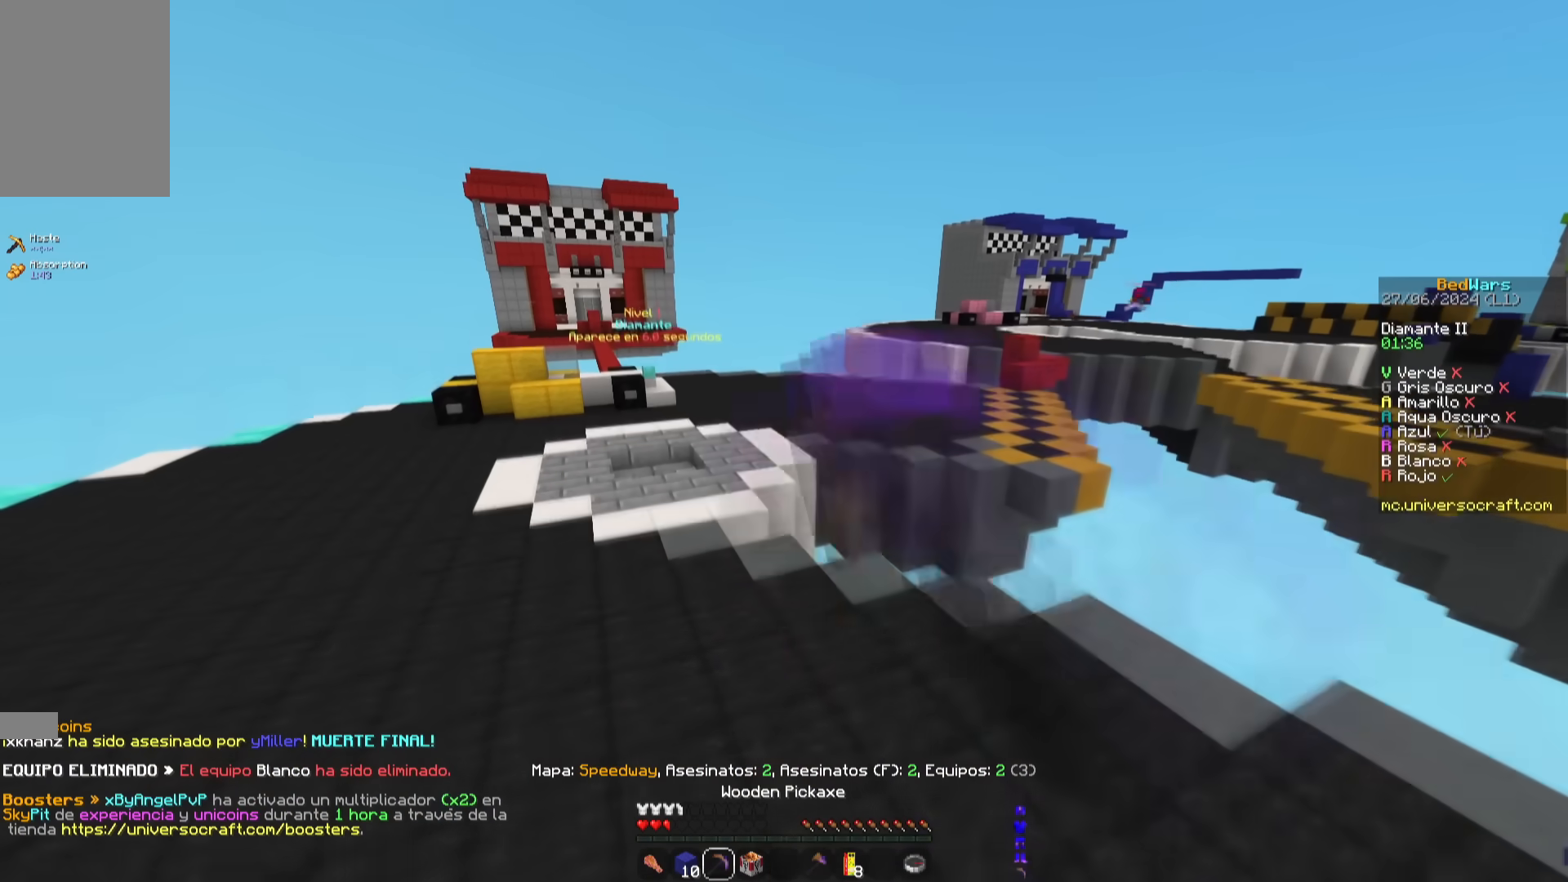
{"keys": ["space", "w"], "mouse": [], "events": [[450, "mouse_left", "up"]]}
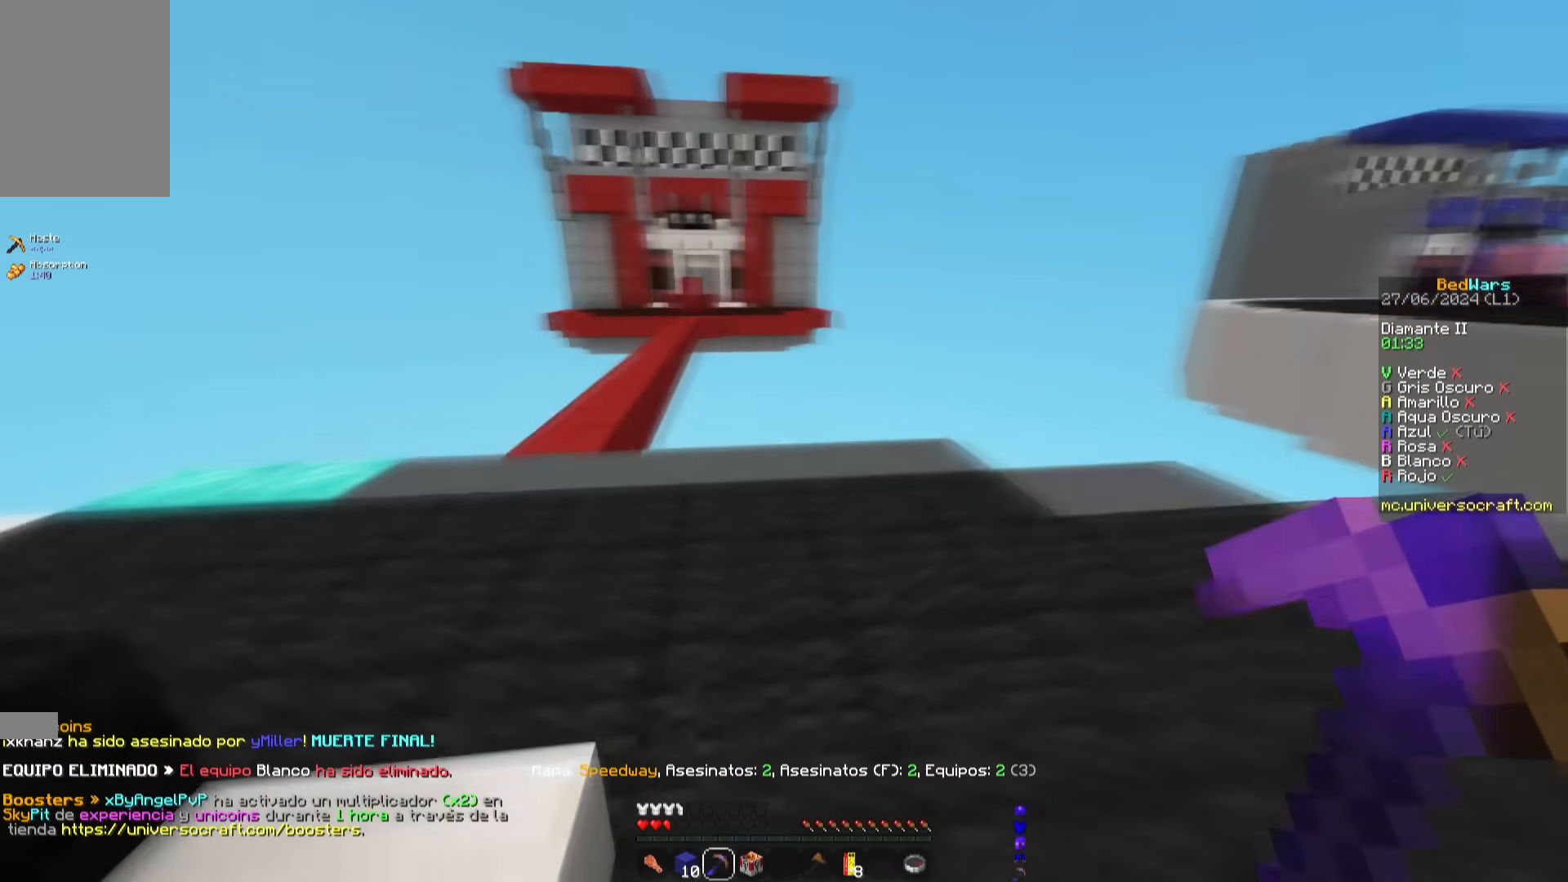
{"keys": ["a", "space", "w"], "mouse": [], "events": [[67, "a", "down"], [201, "a", "up"], [251, "a", "down"]]}
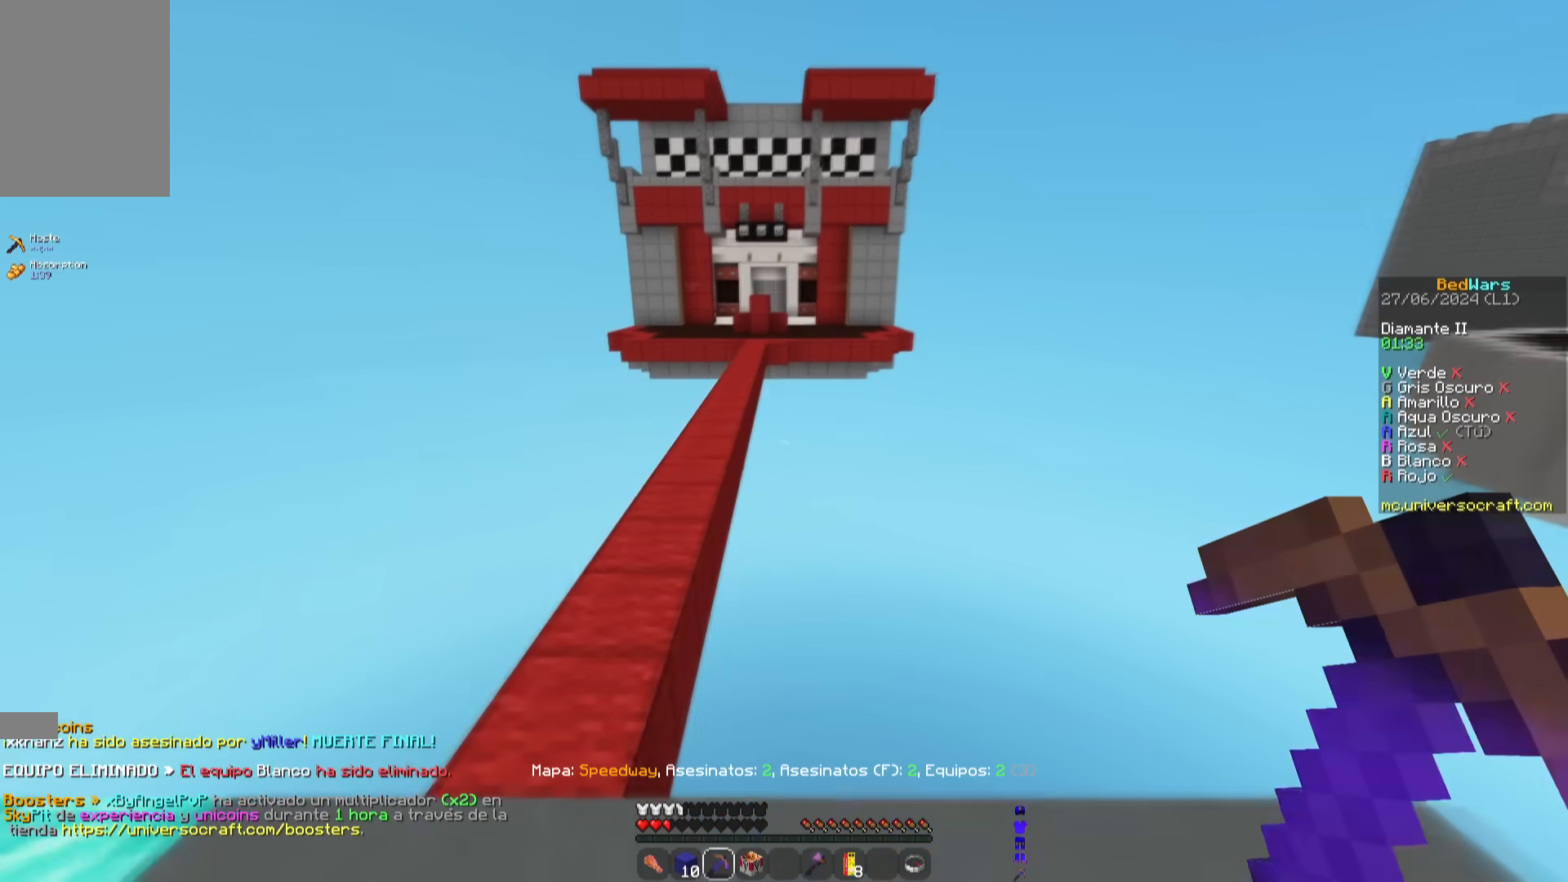
{"keys": ["a", "space", "w"], "mouse": [], "events": [[350, "a", "up"], [484, "a", "down"]]}
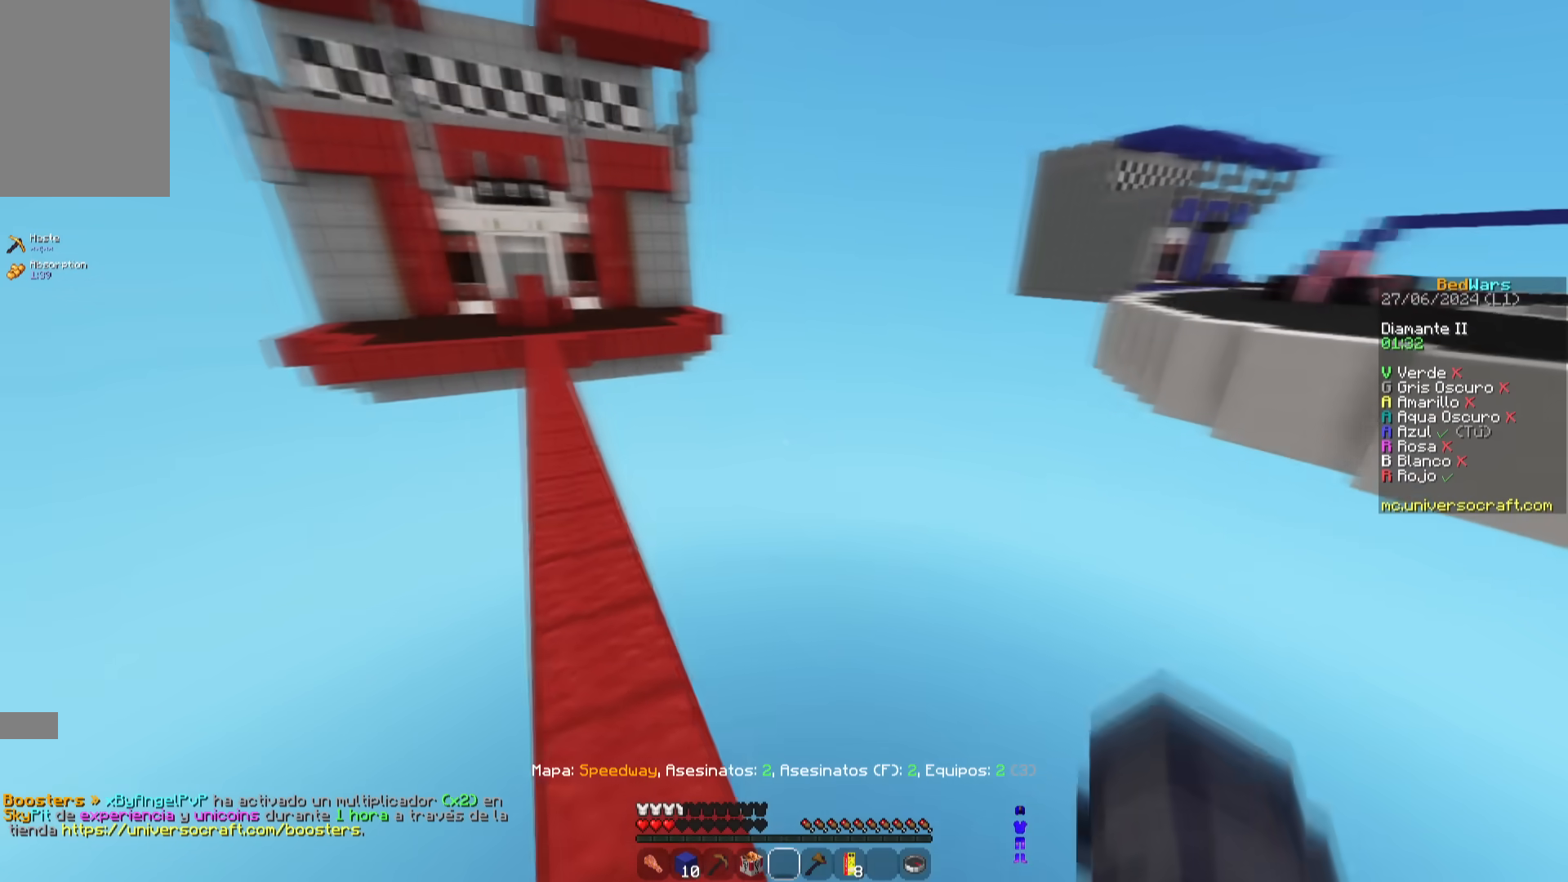
{"keys": ["a"], "mouse": ["left"], "events": [[367, "mouse_left", "down"], [367, "space", "up"], [384, "w", "up"]]}
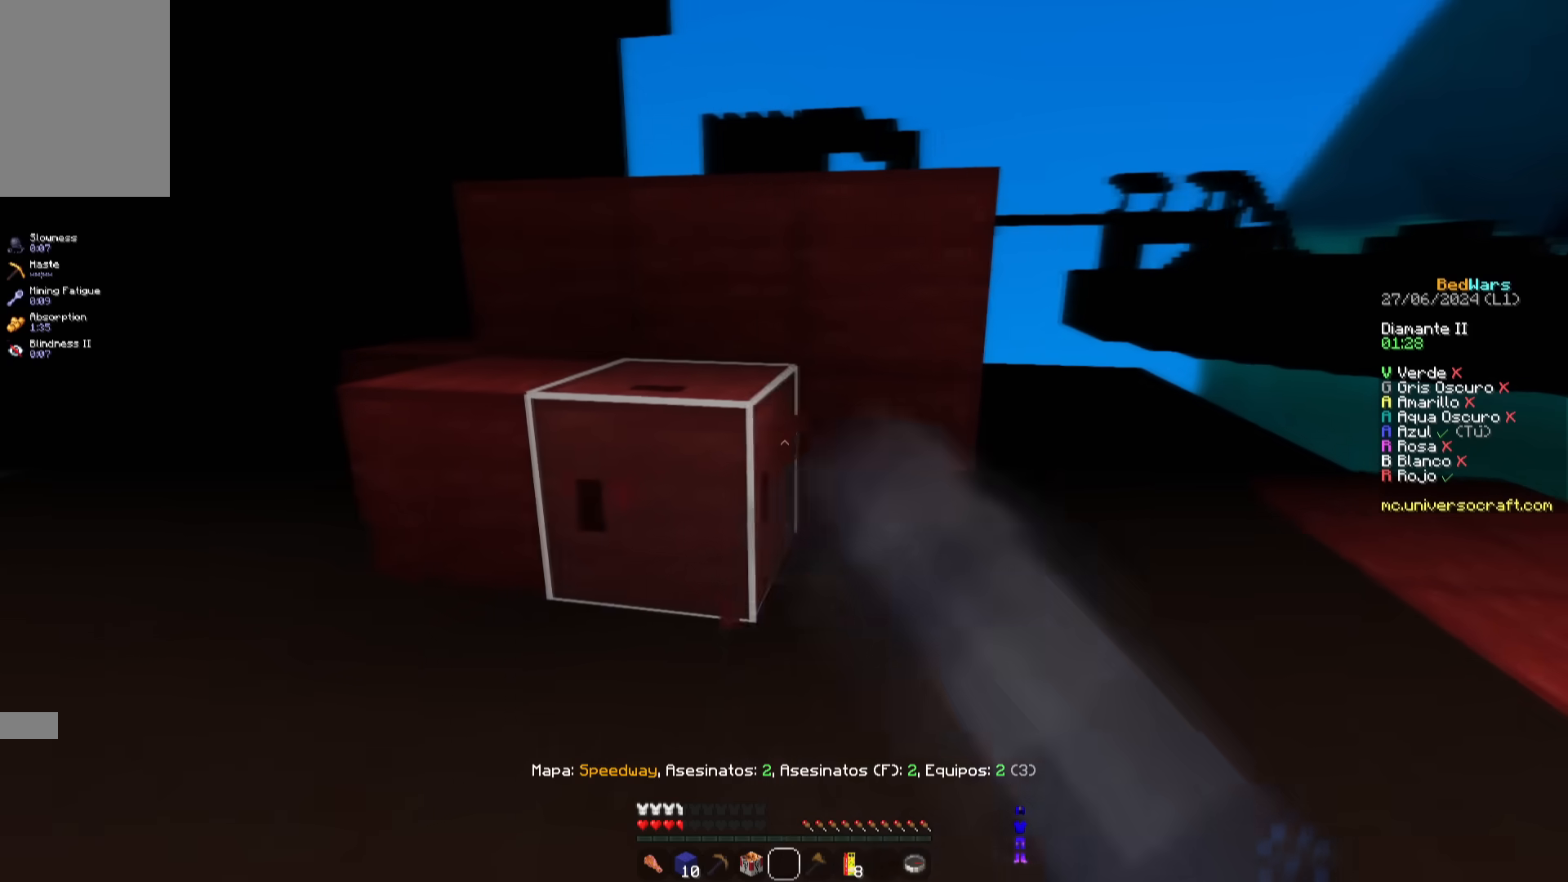
{"keys": [], "mouse": ["left"], "events": [[384, "a", "up"]]}
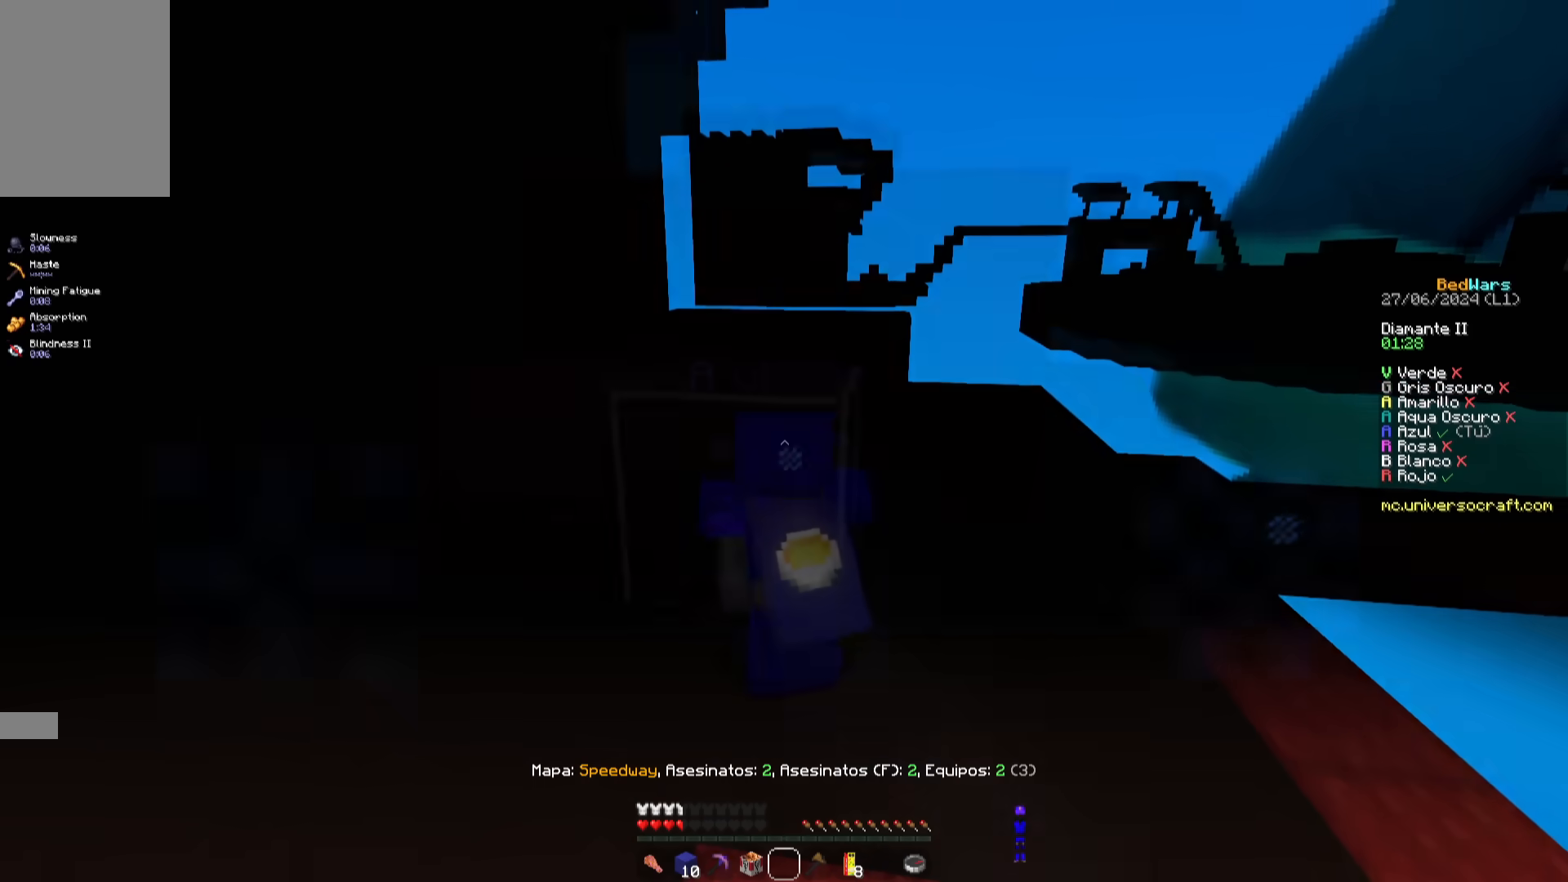
{"keys": ["a", "w"], "mouse": ["left"], "events": [[317, "w", "down"], [434, "a", "down"]]}
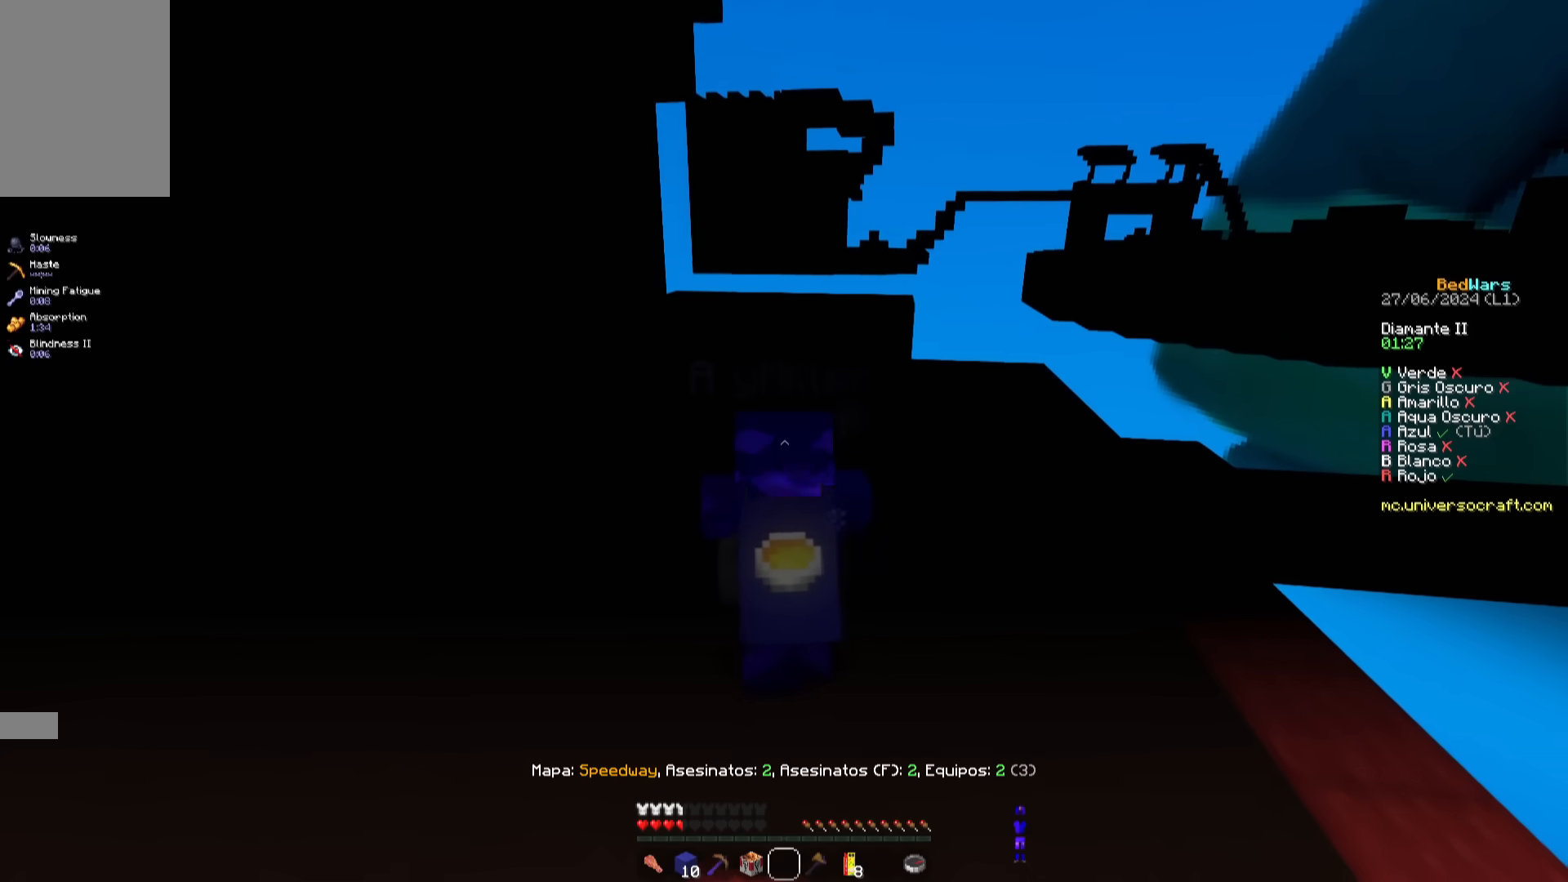
{"keys": ["a", "w"], "mouse": ["left"], "events": [[167, "a", "up"], [167, "w", "up"], [384, "a", "down"], [417, "w", "down"]]}
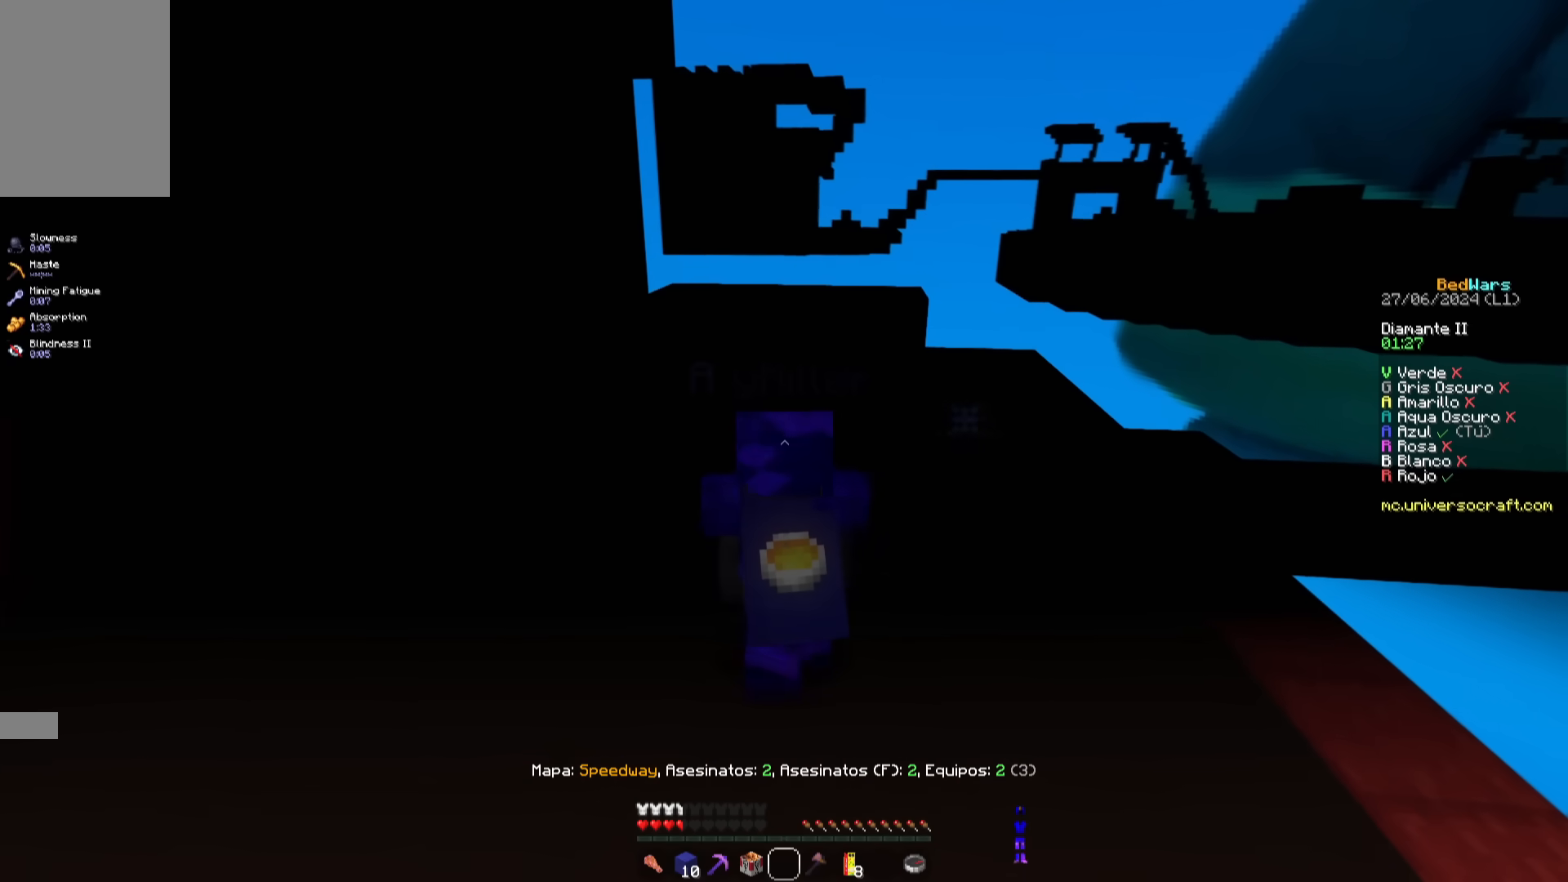
{"keys": [], "mouse": ["left"], "events": [[84, "a", "up"], [117, "w", "up"]]}
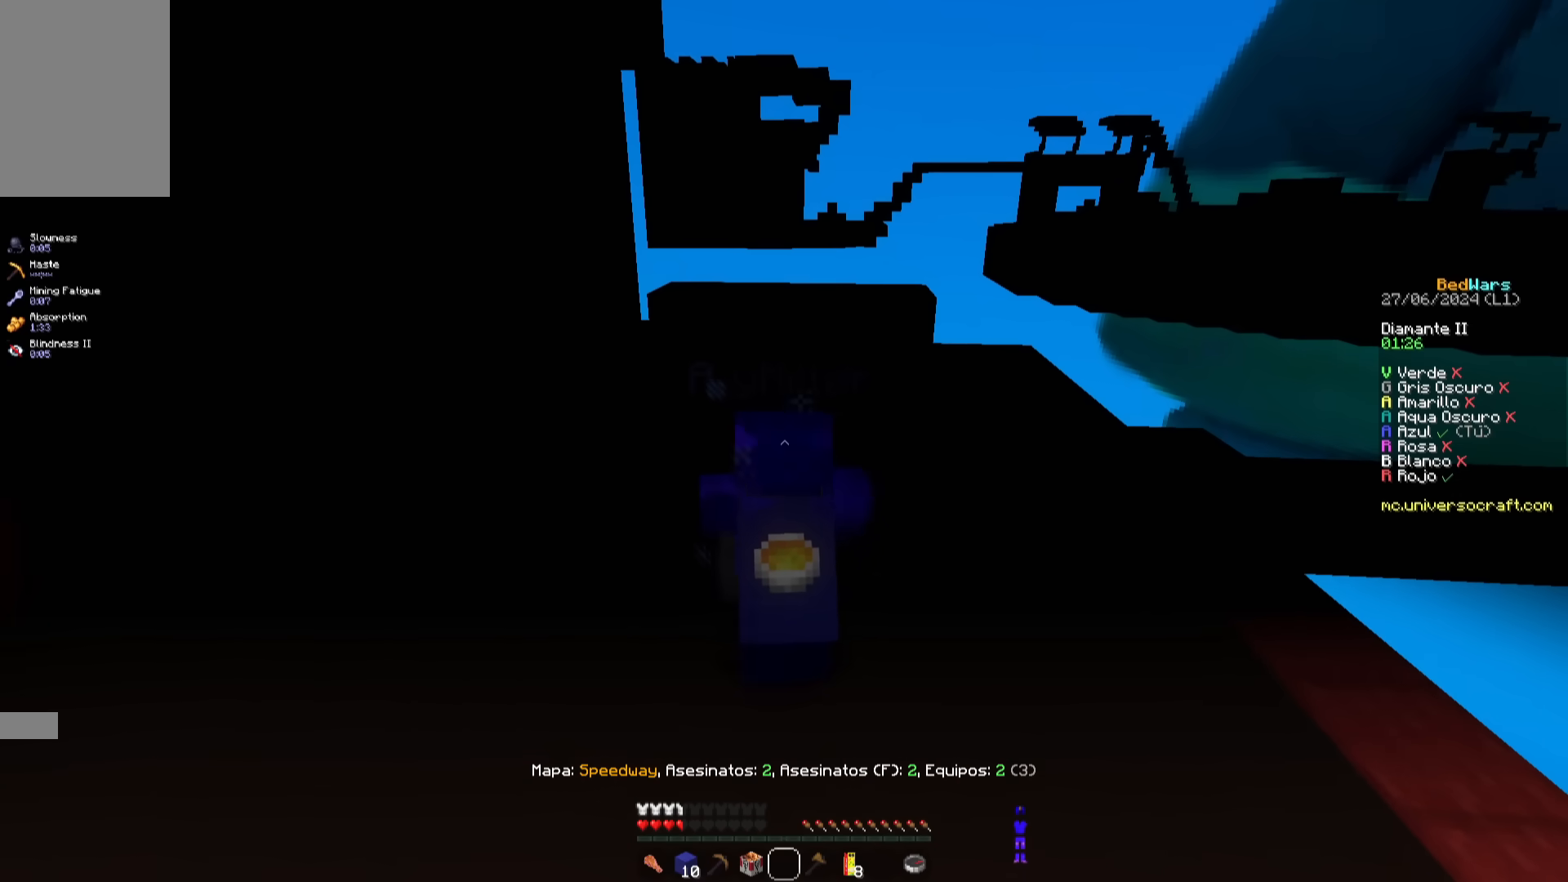
{"keys": ["d", "w"], "mouse": [], "events": [[67, "d", "down"], [67, "mouse_left", "up"], [233, "w", "down"]]}
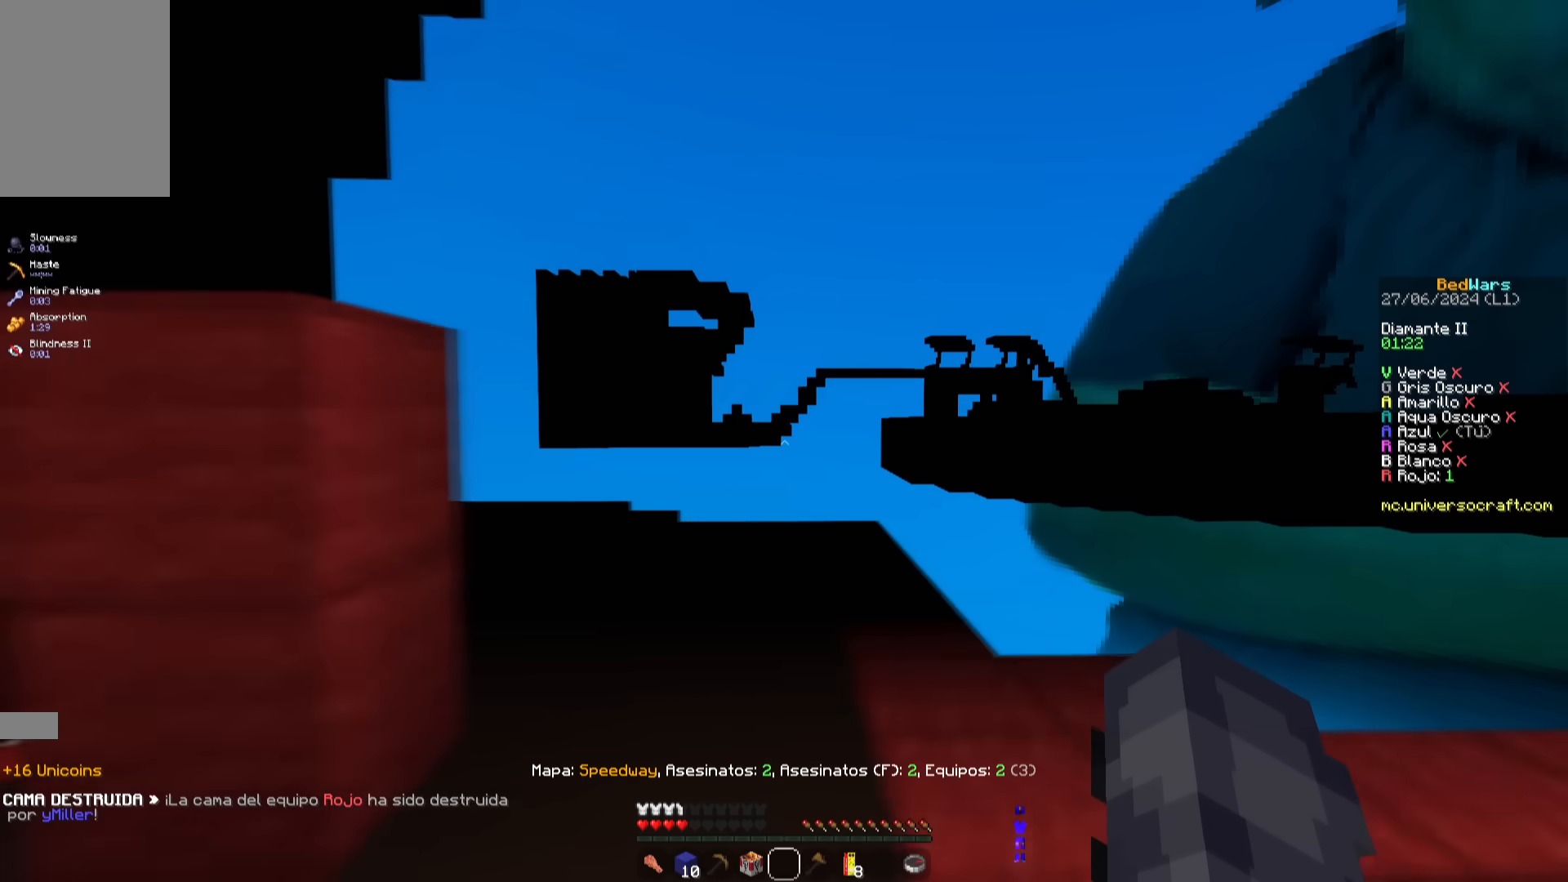
{"keys": ["d", "w"], "mouse": [], "events": [[167, "d", "up"], [301, "d", "down"]]}
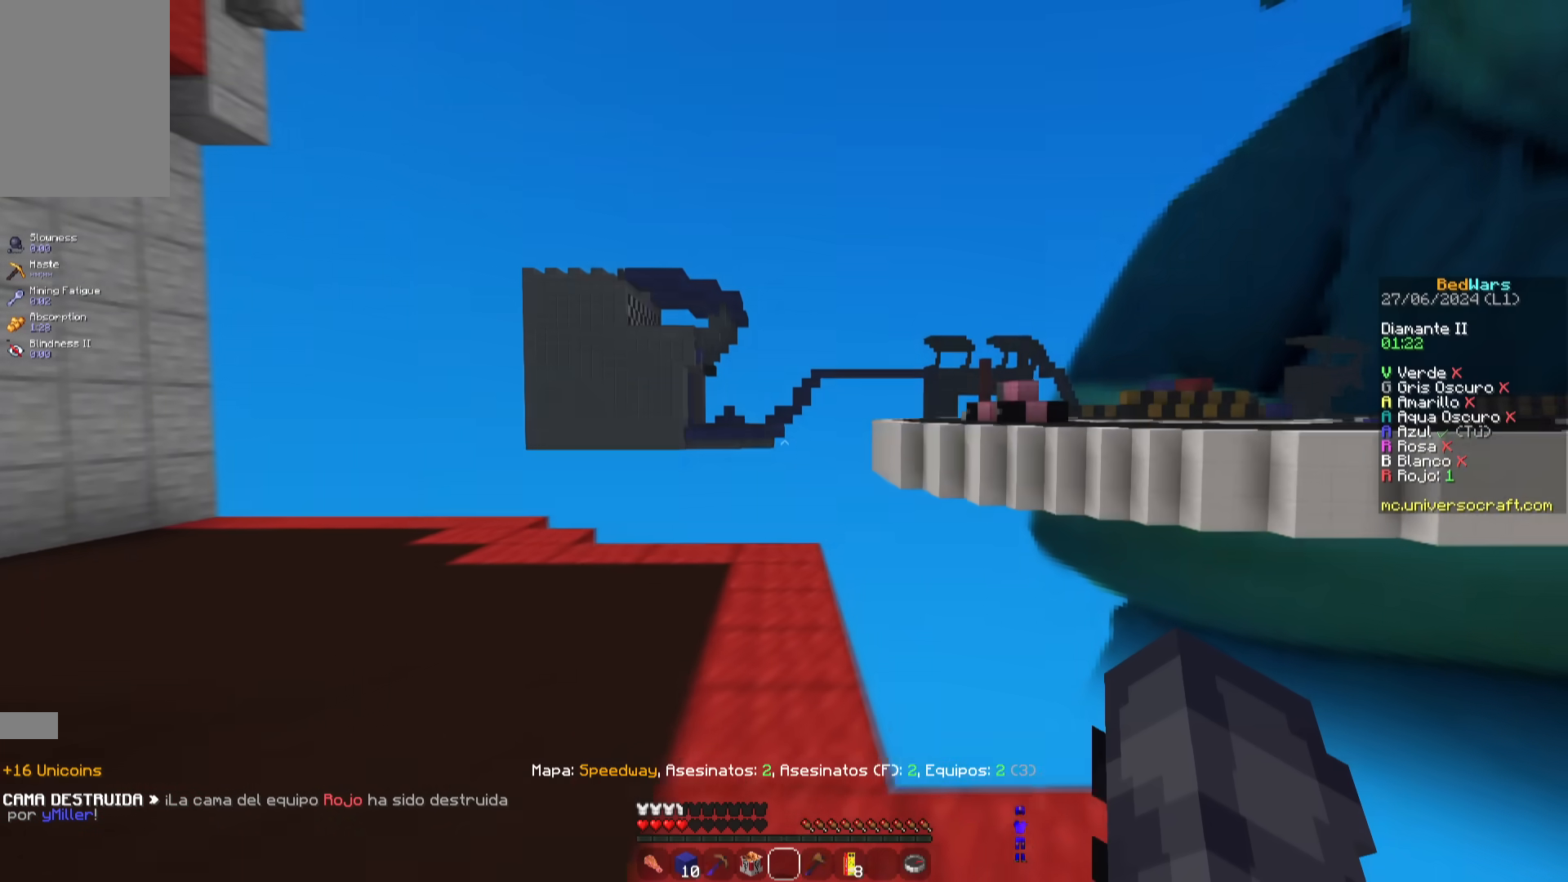
{"keys": ["d"], "mouse": [], "events": [[484, "w", "up"]]}
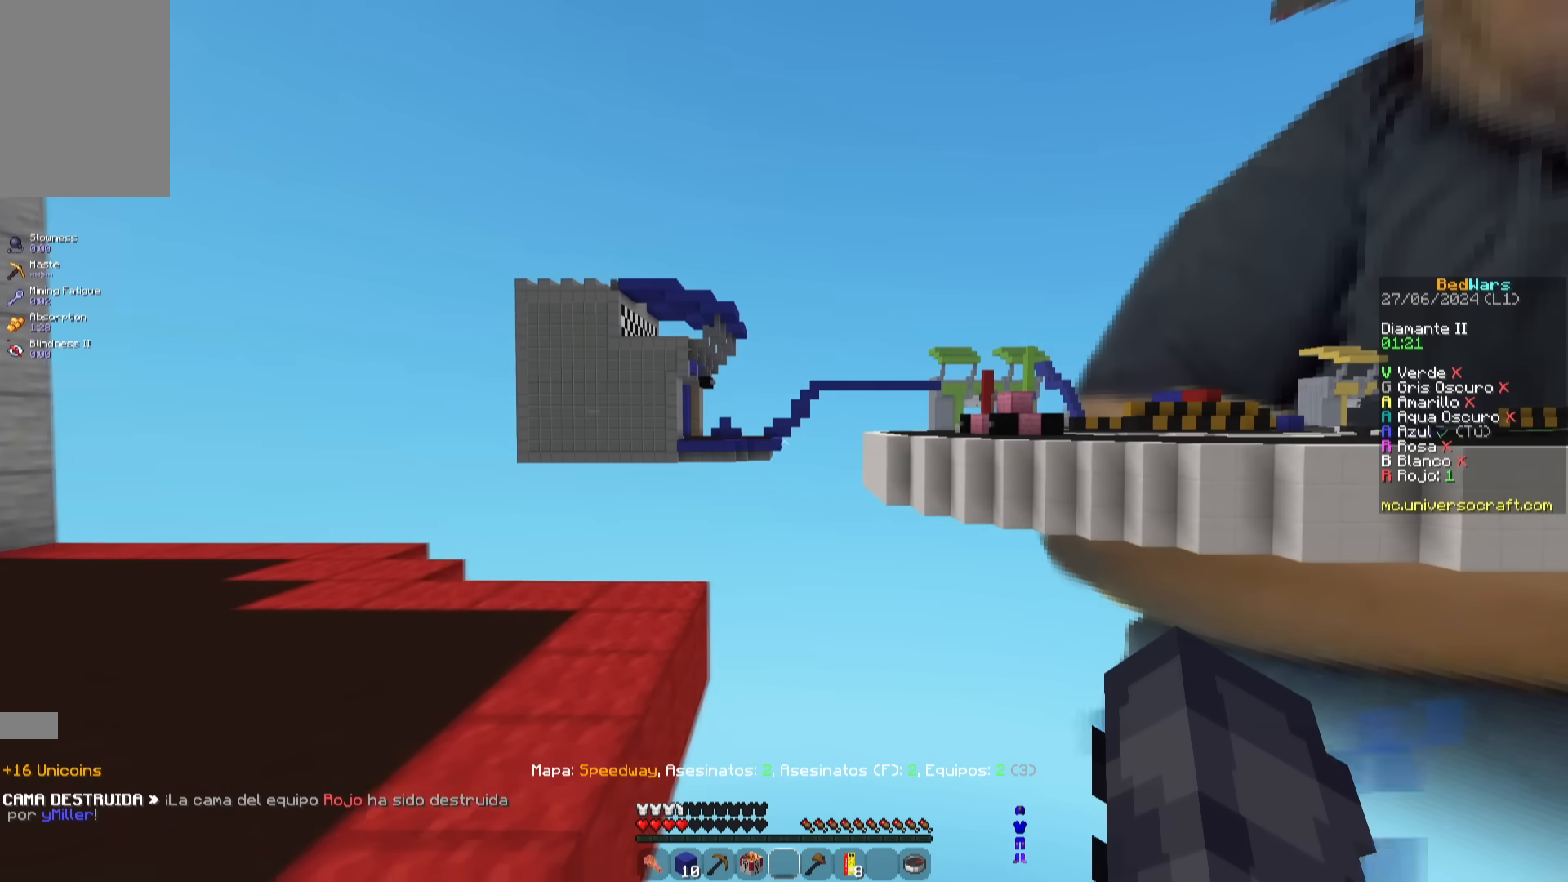
{"keys": [], "mouse": [], "events": [[17, "d", "up"]]}
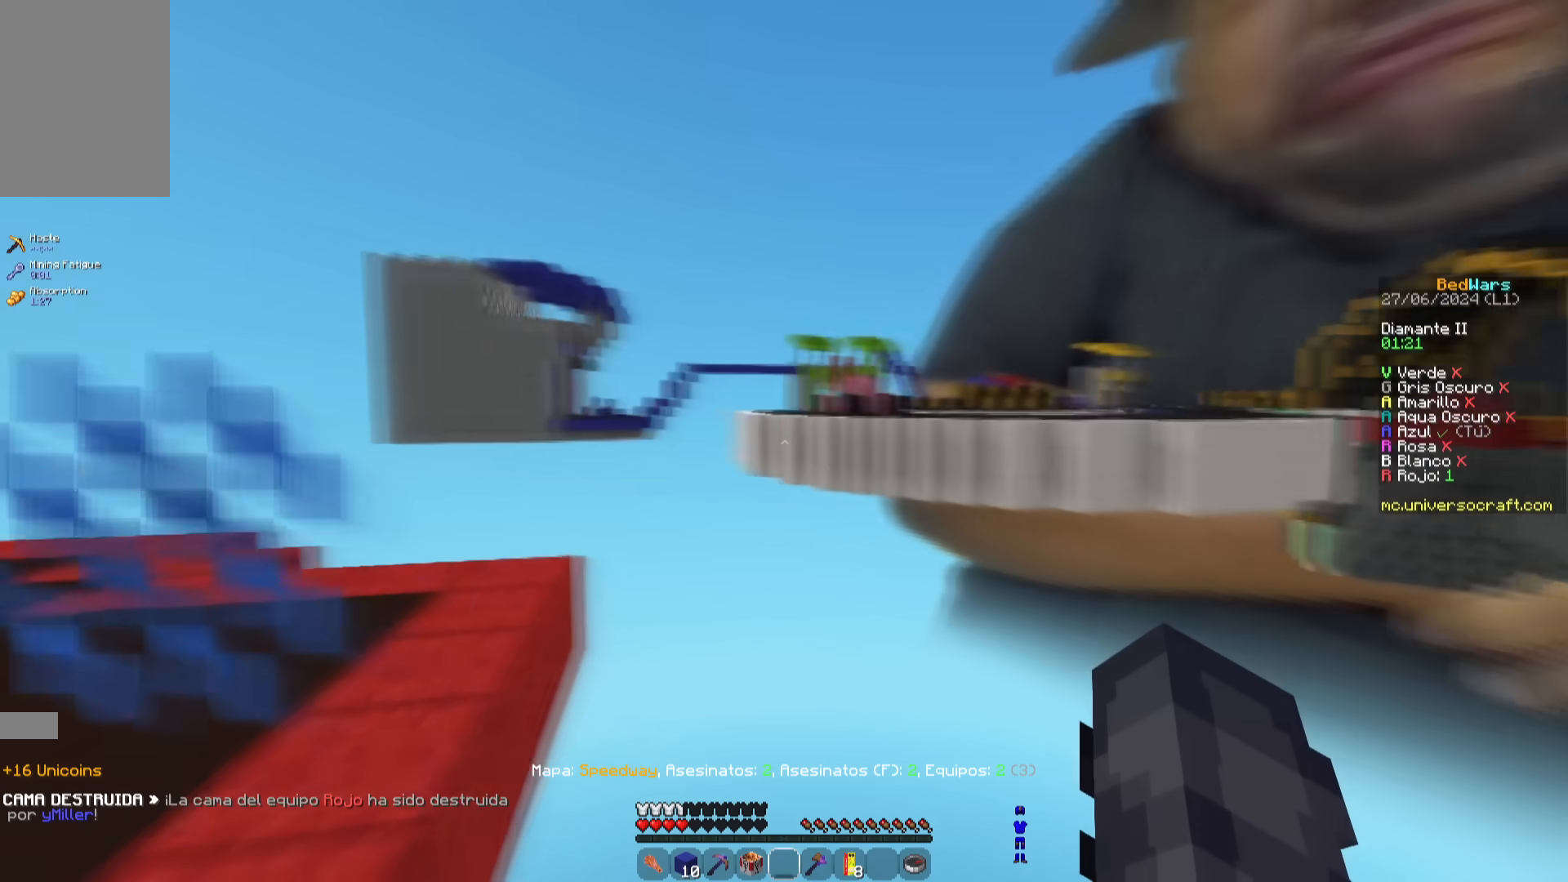
{"keys": [], "mouse": [], "events": []}
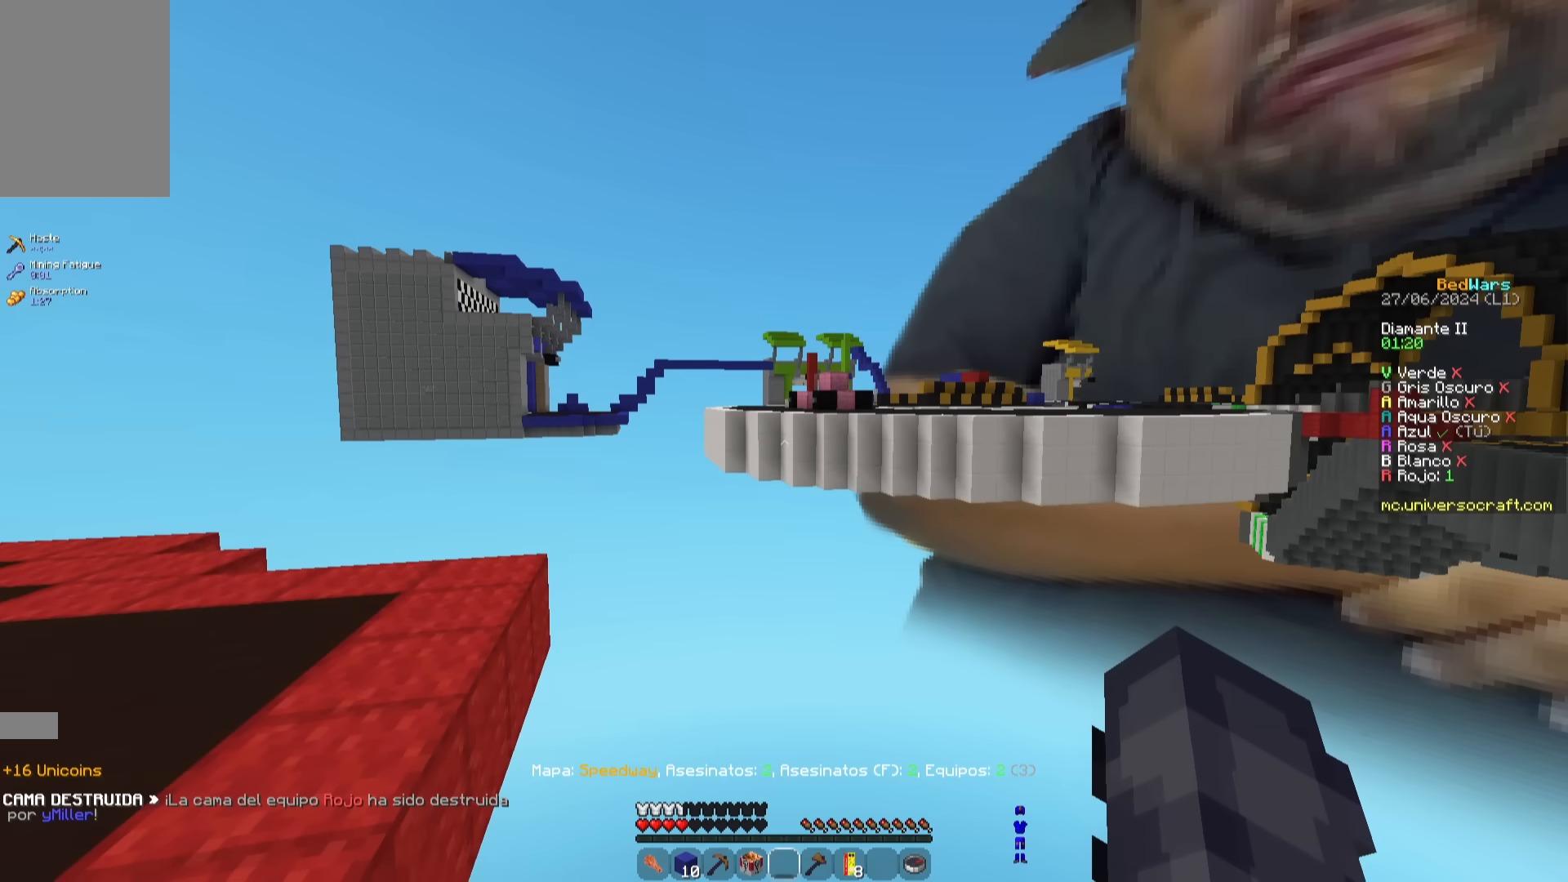
{"keys": [], "mouse": [], "events": []}
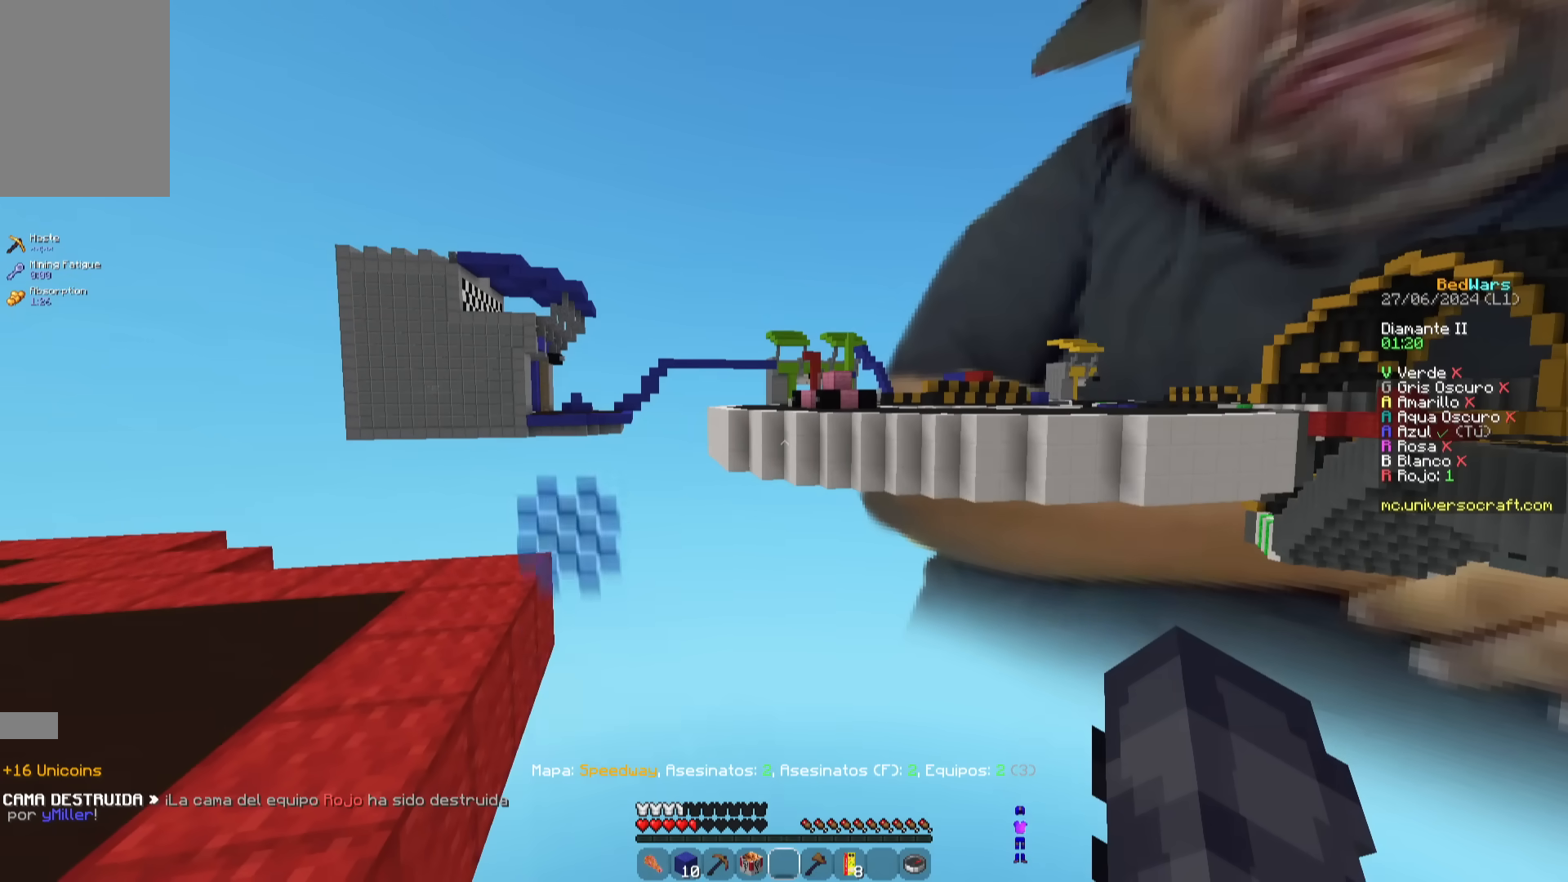
{"keys": ["space", "w"], "mouse": [], "events": [[150, "w", "down"], [334, "space", "down"]]}
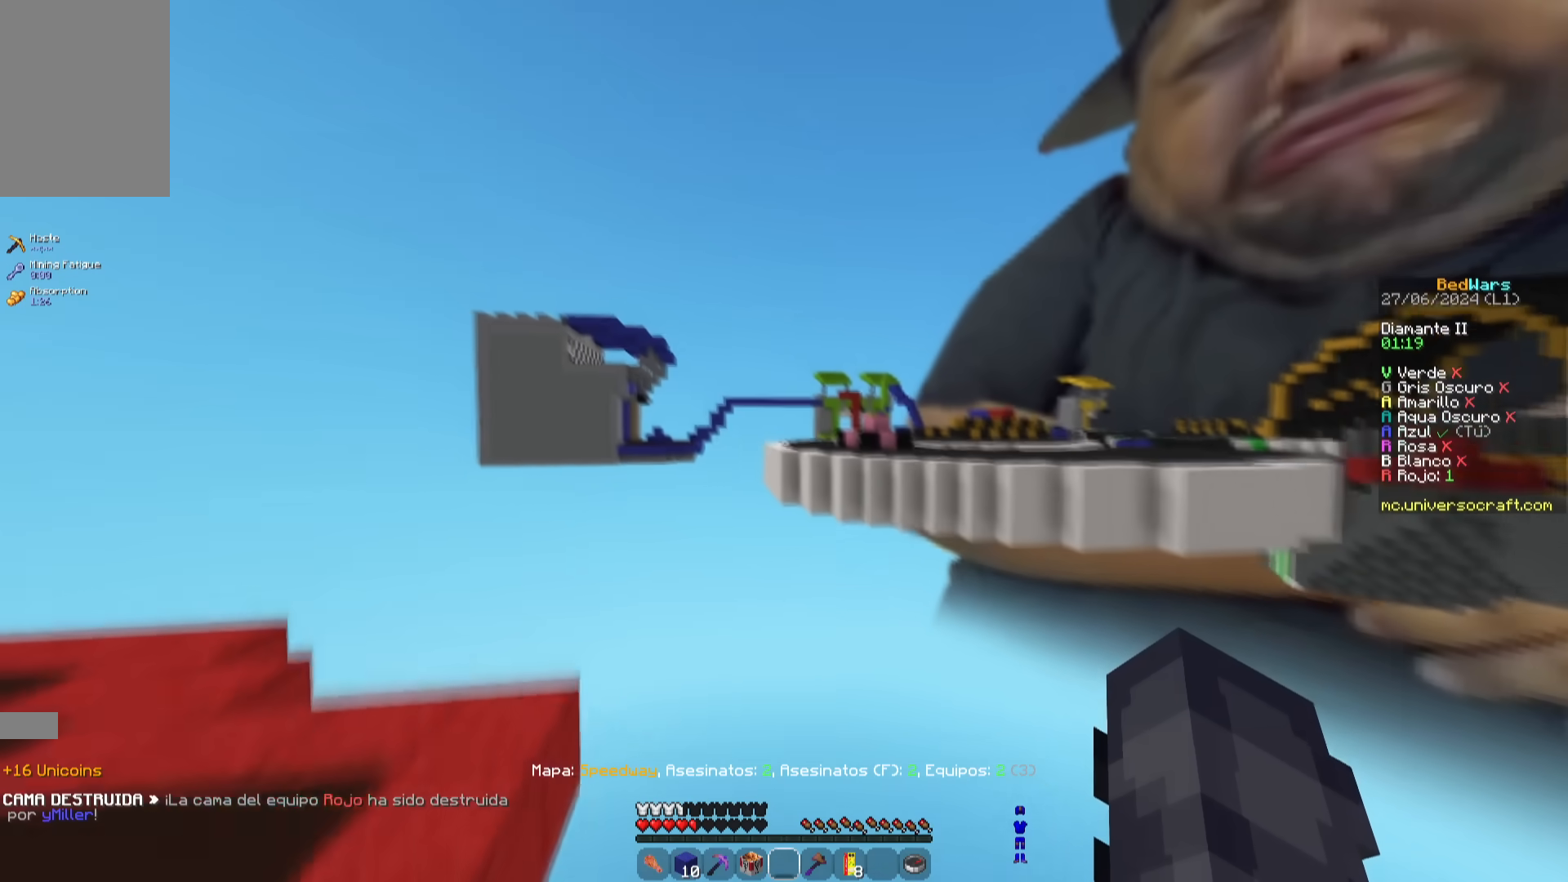
{"keys": [], "mouse": [], "events": [[167, "space", "up"], [334, "w", "up"]]}
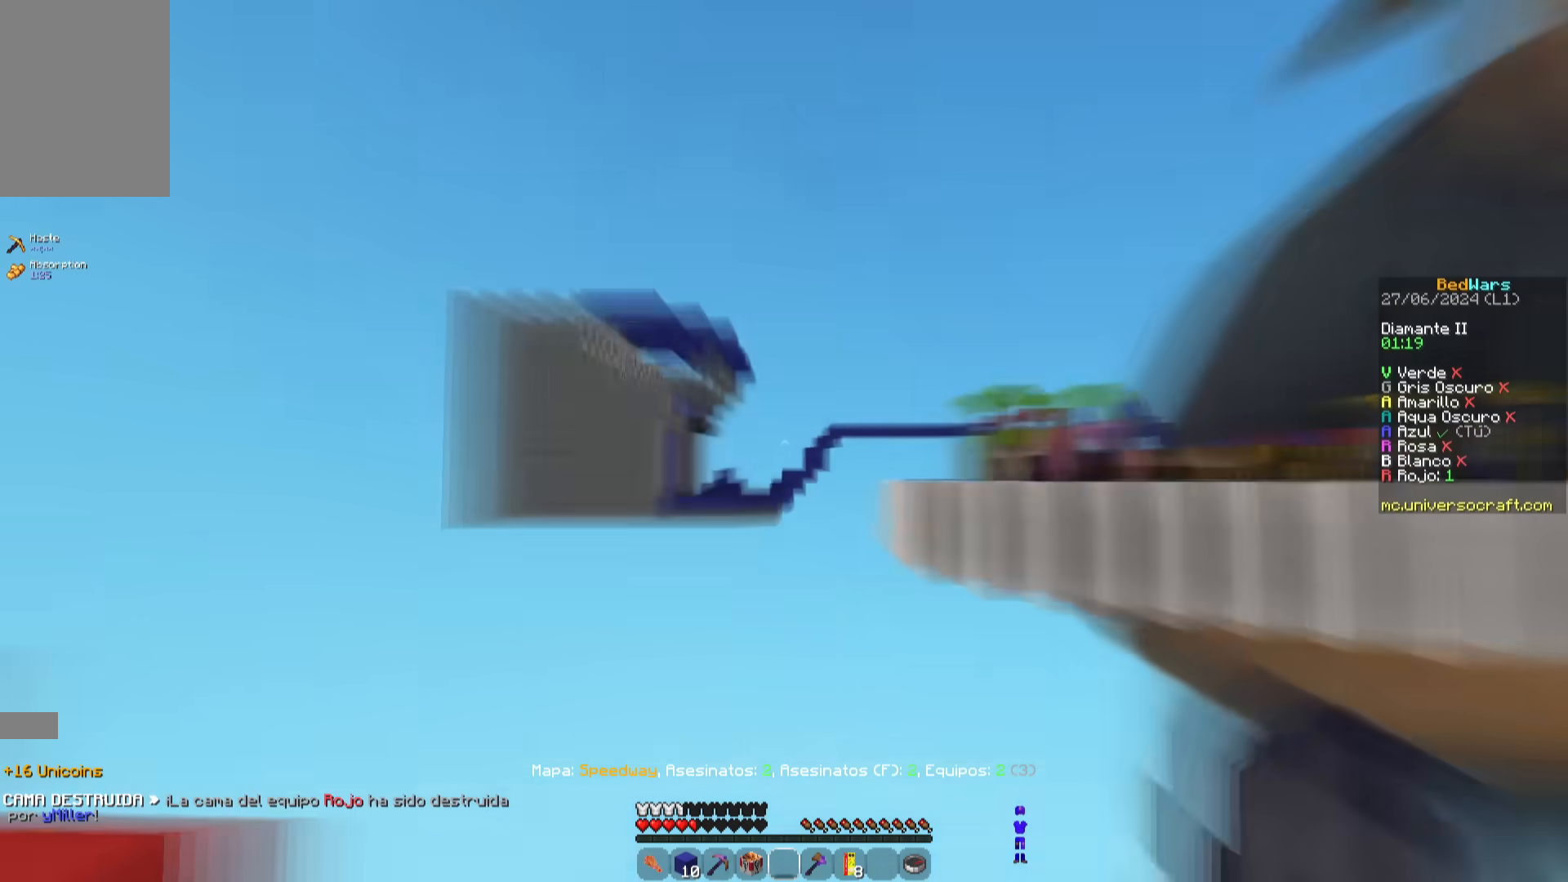
{"keys": [], "mouse": ["left"], "events": [[250, "mouse_left", "down"]]}